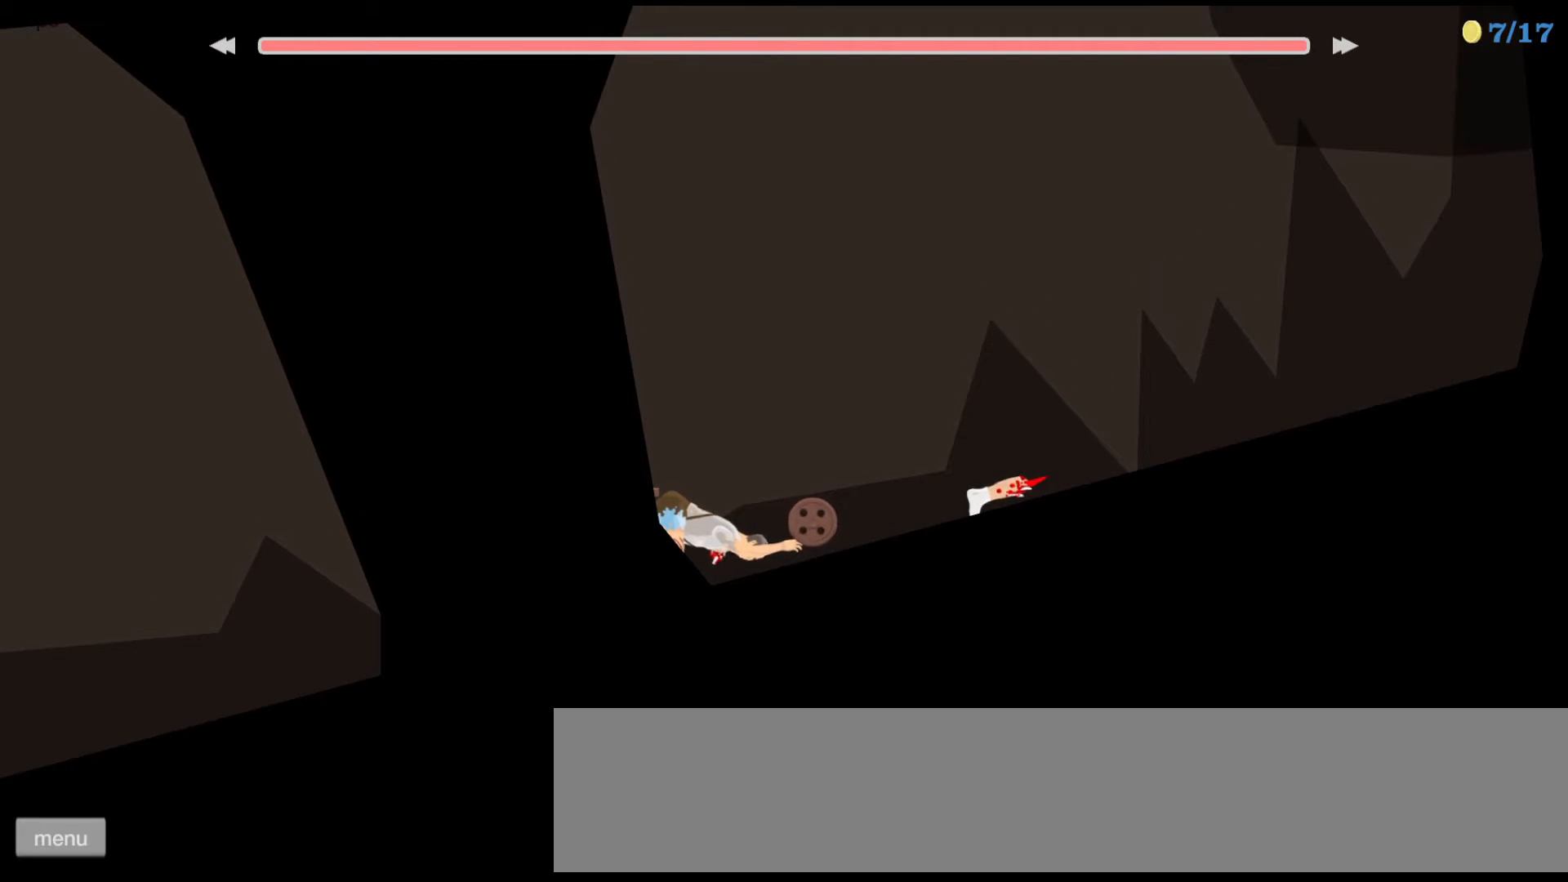
Gameplay with keyboard; each line is a JSON object with the keys held at the frame after it. "events" lists presses ("down") and releases ("up") of "ctrl", "down", "left", "right", "shift", "space", "up" and "z" between this image and that frame as [ms after this image, input, new state], when the widget could be followed in between. No other keys are recorded. Mouse input is not recorded.
{"keys": ["left"], "events": [[233, "right", "down"], [300, "right", "up"], [367, "left", "down"]]}
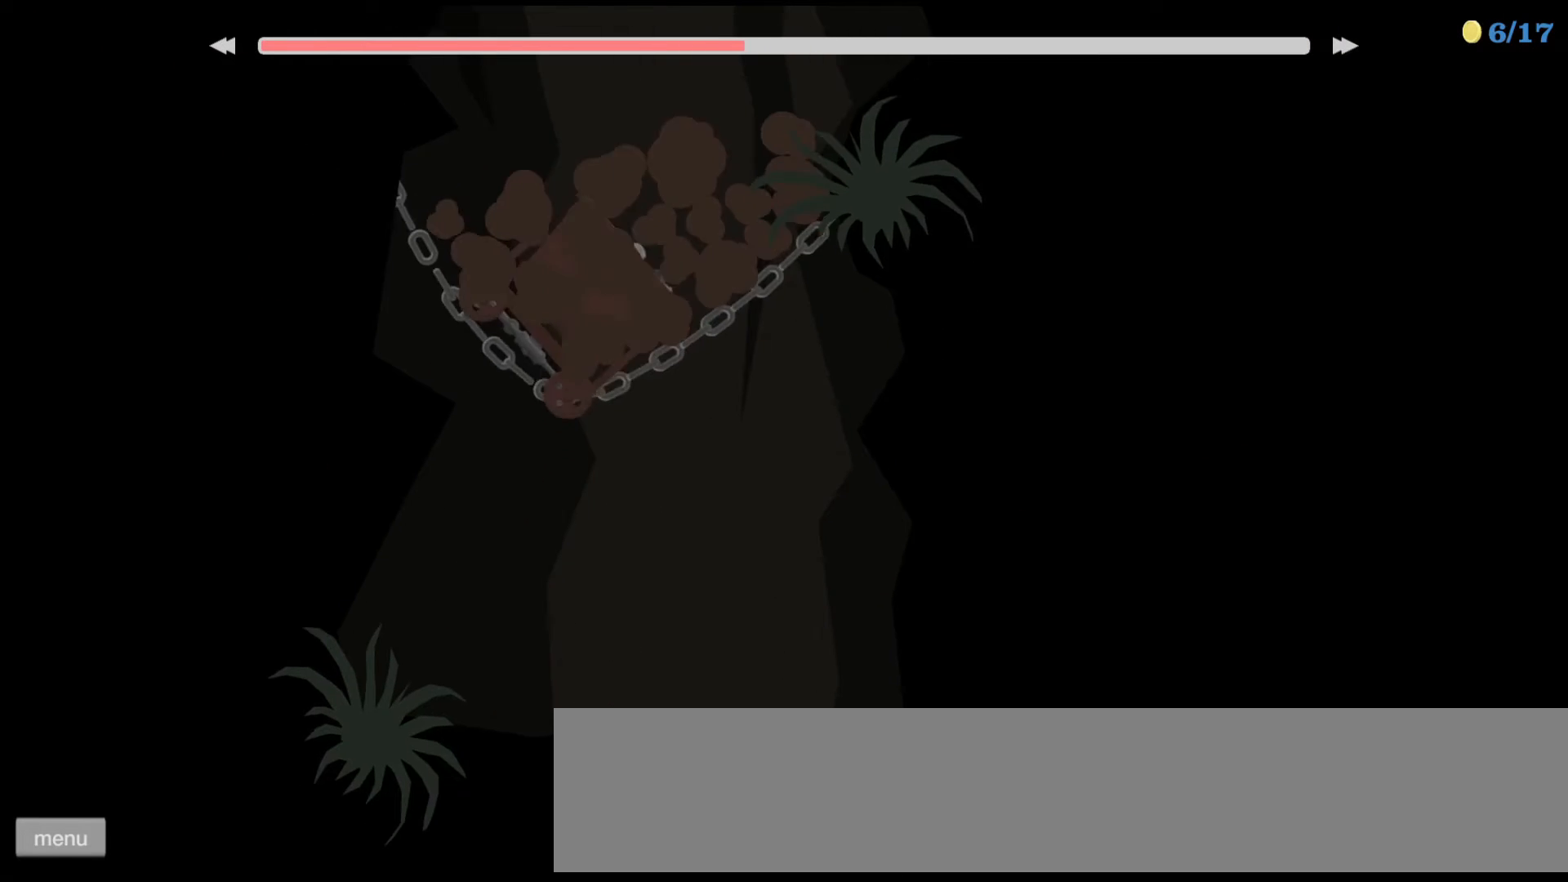
{"keys": ["left"], "events": []}
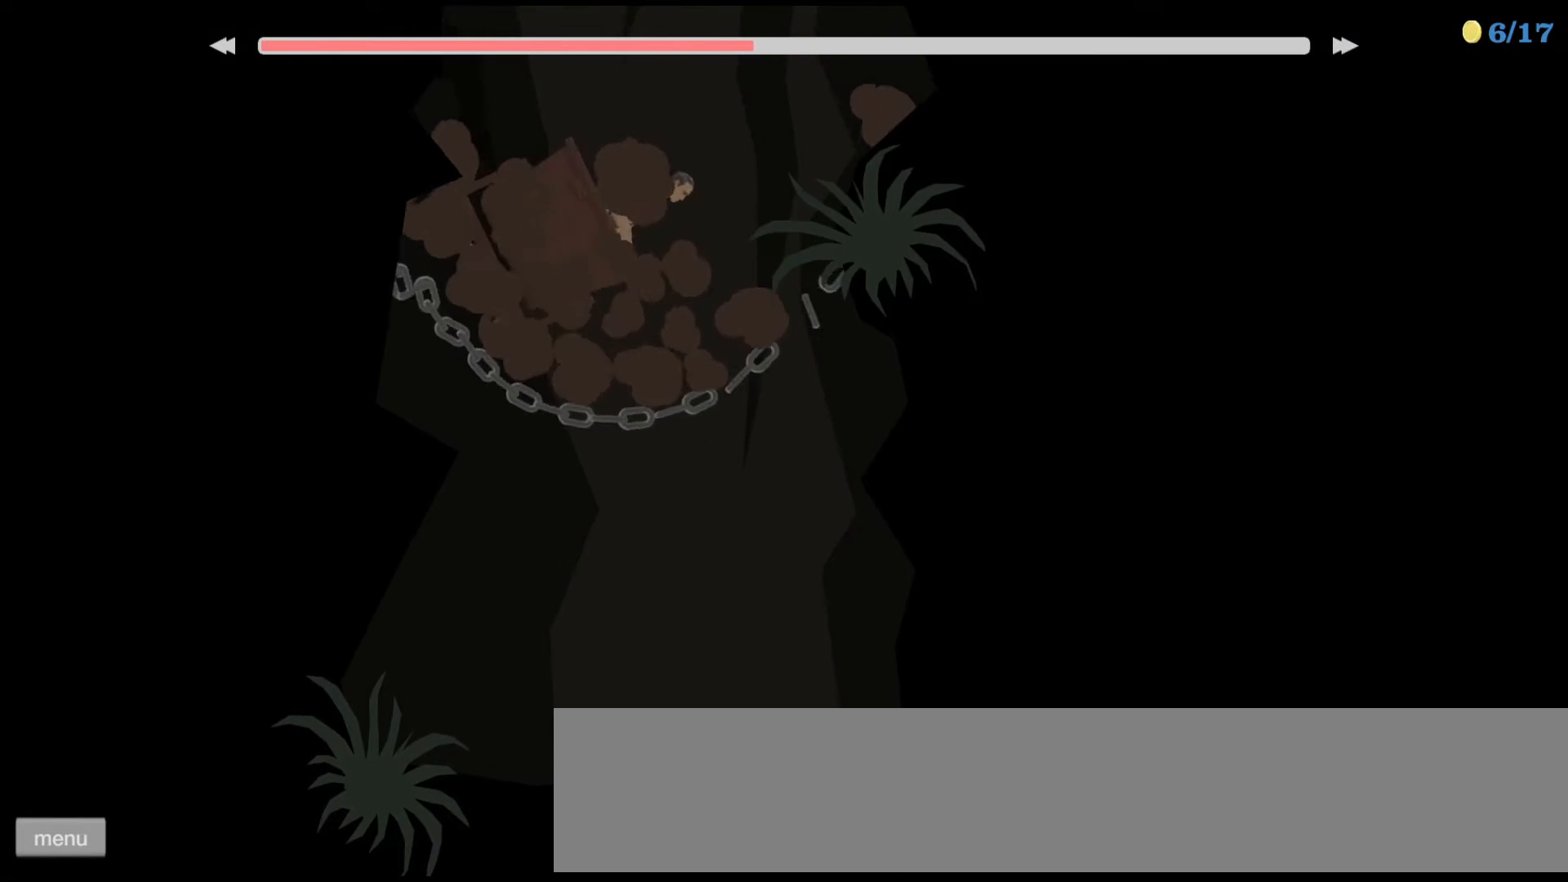
{"keys": [], "events": [[300, "left", "up"]]}
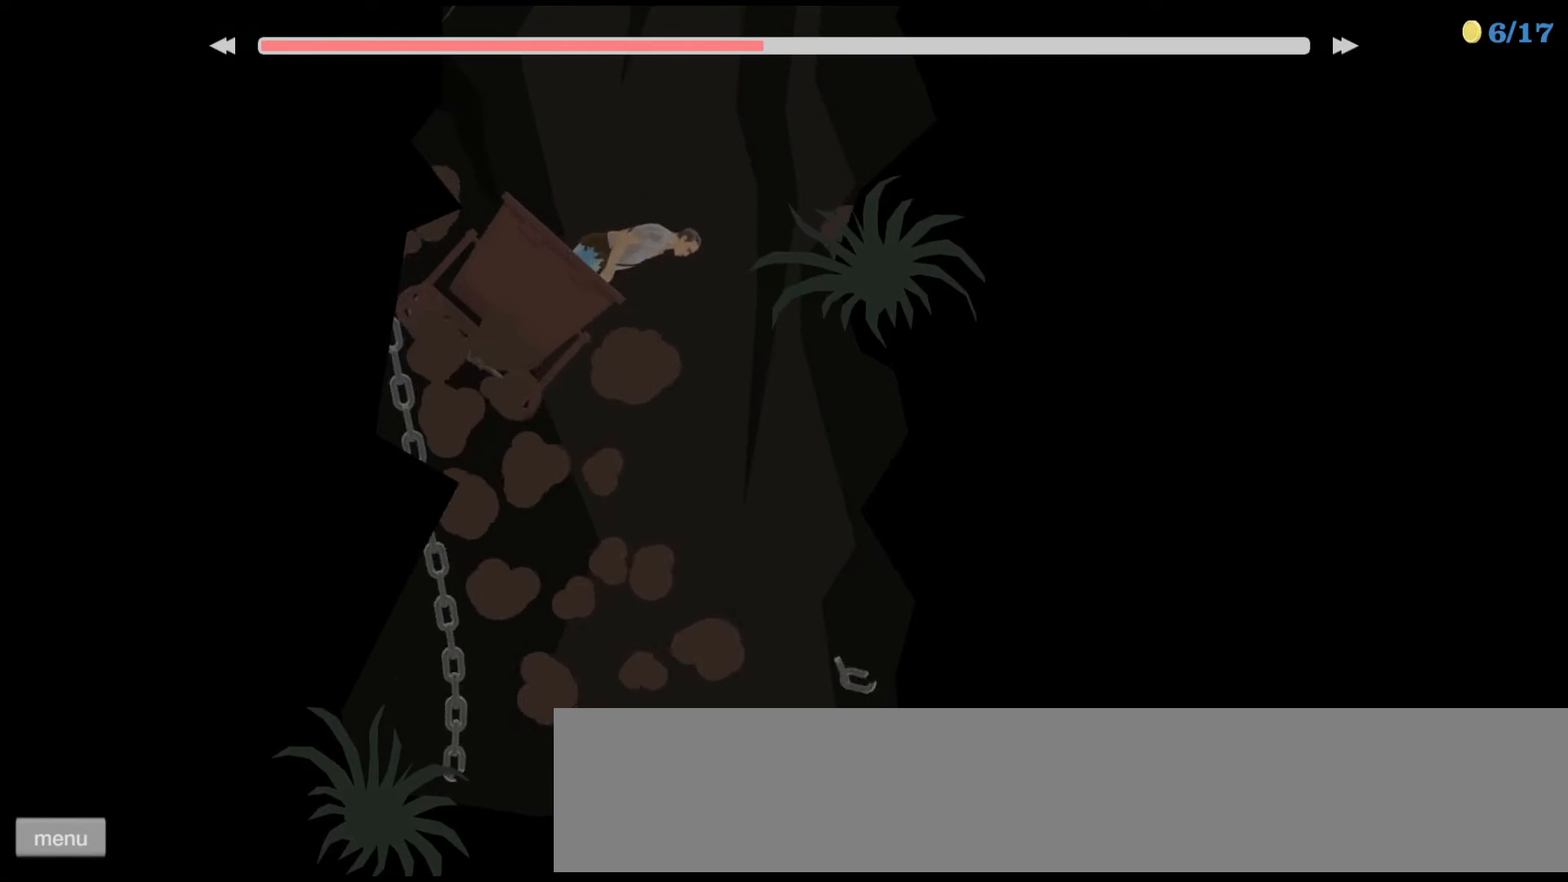
{"keys": ["left"], "events": [[300, "left", "down"]]}
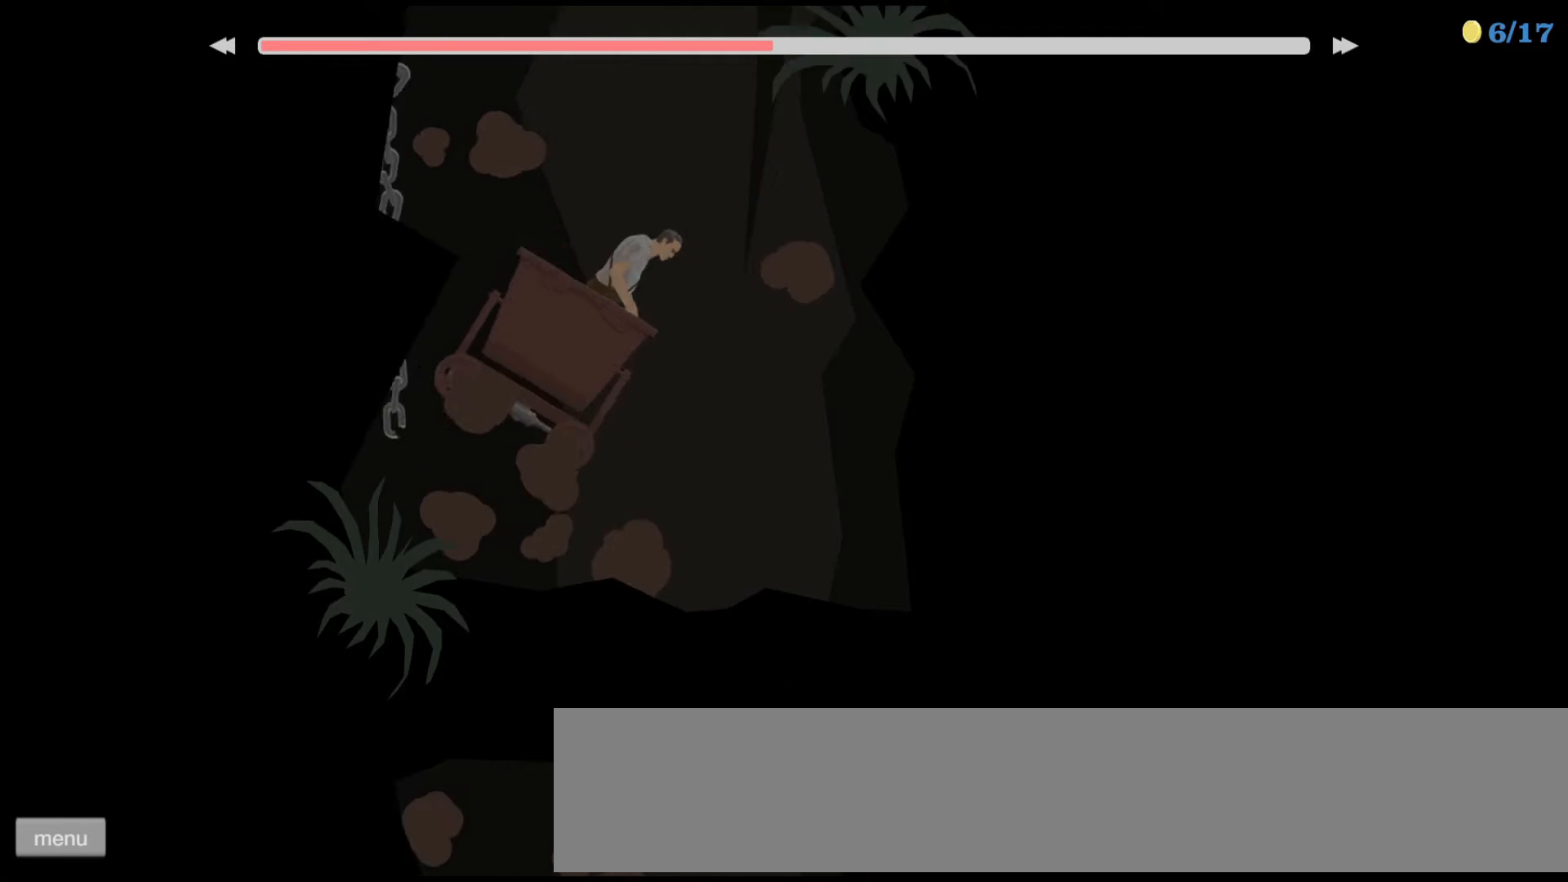
{"keys": ["right"], "events": [[67, "left", "up"], [500, "right", "down"]]}
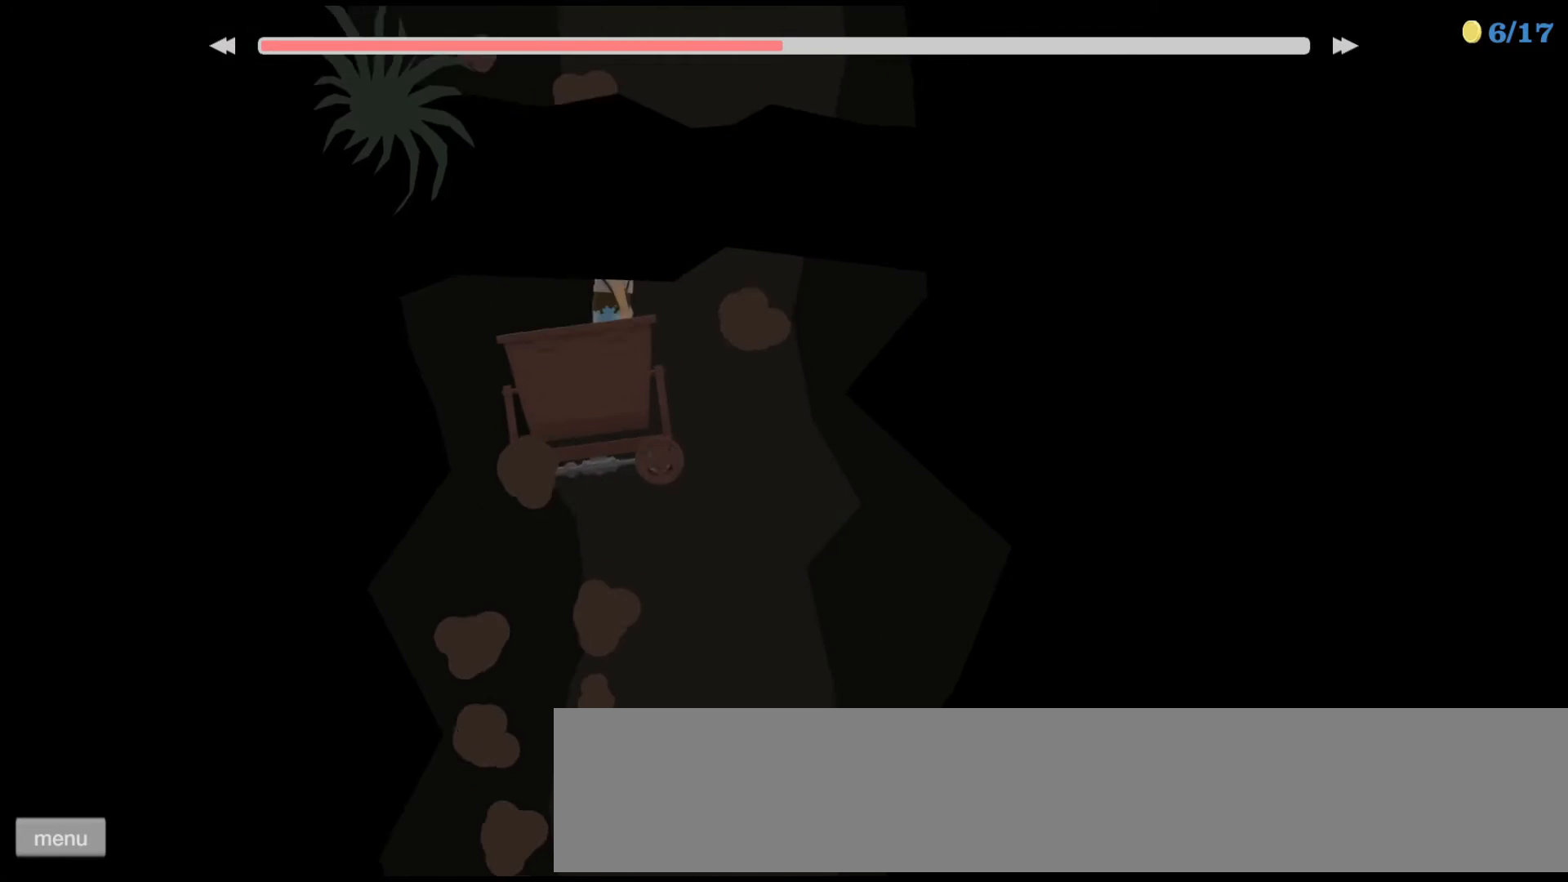
{"keys": ["right"], "events": [[200, "right", "up"], [367, "right", "down"]]}
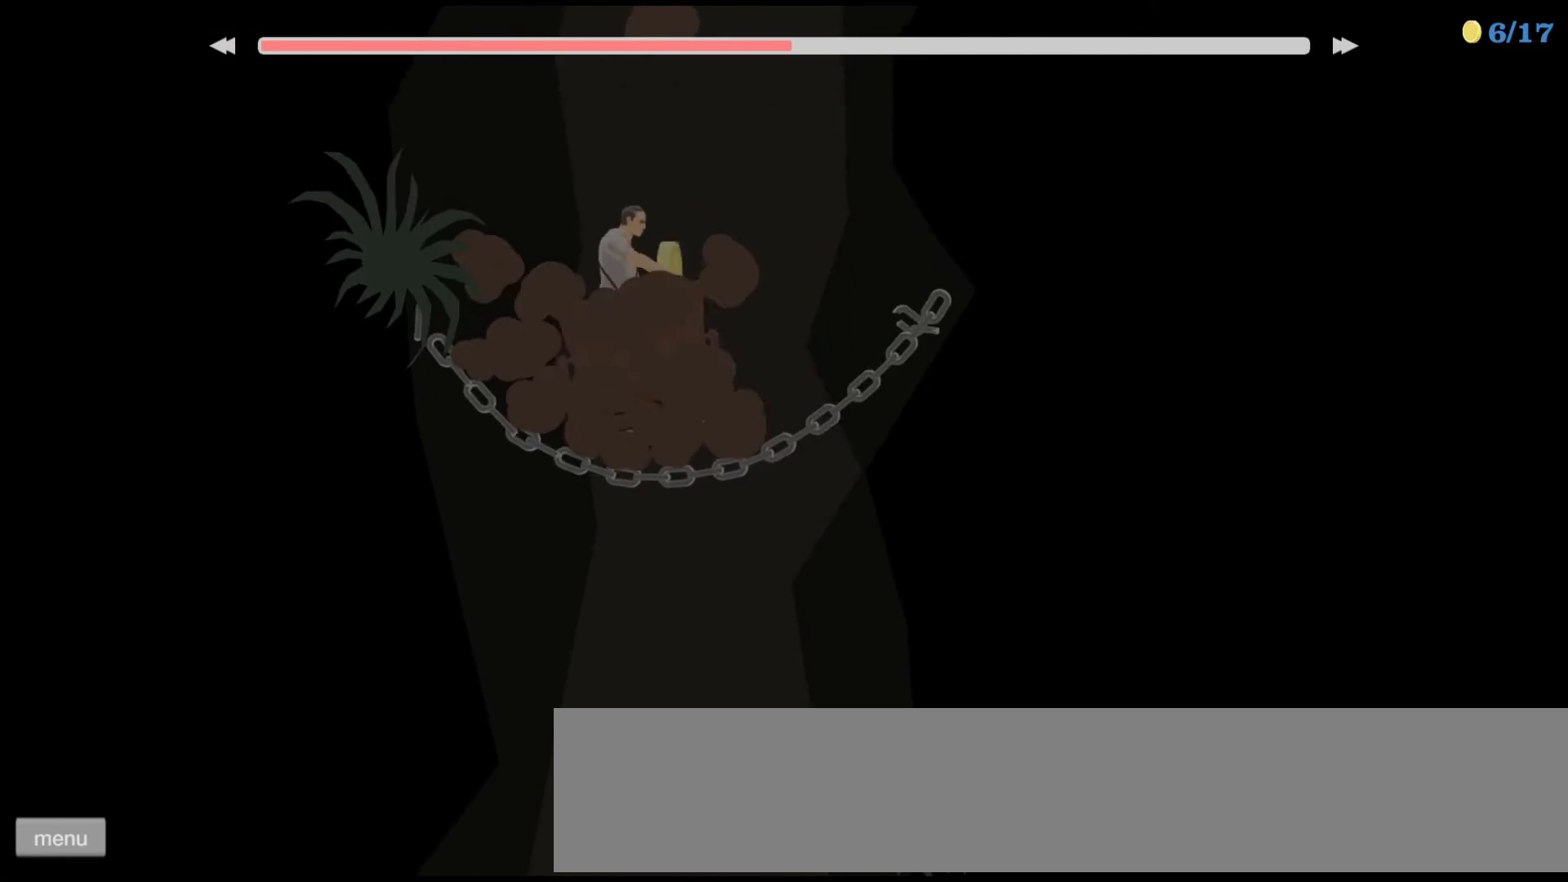
{"keys": [], "events": [[67, "right", "up"]]}
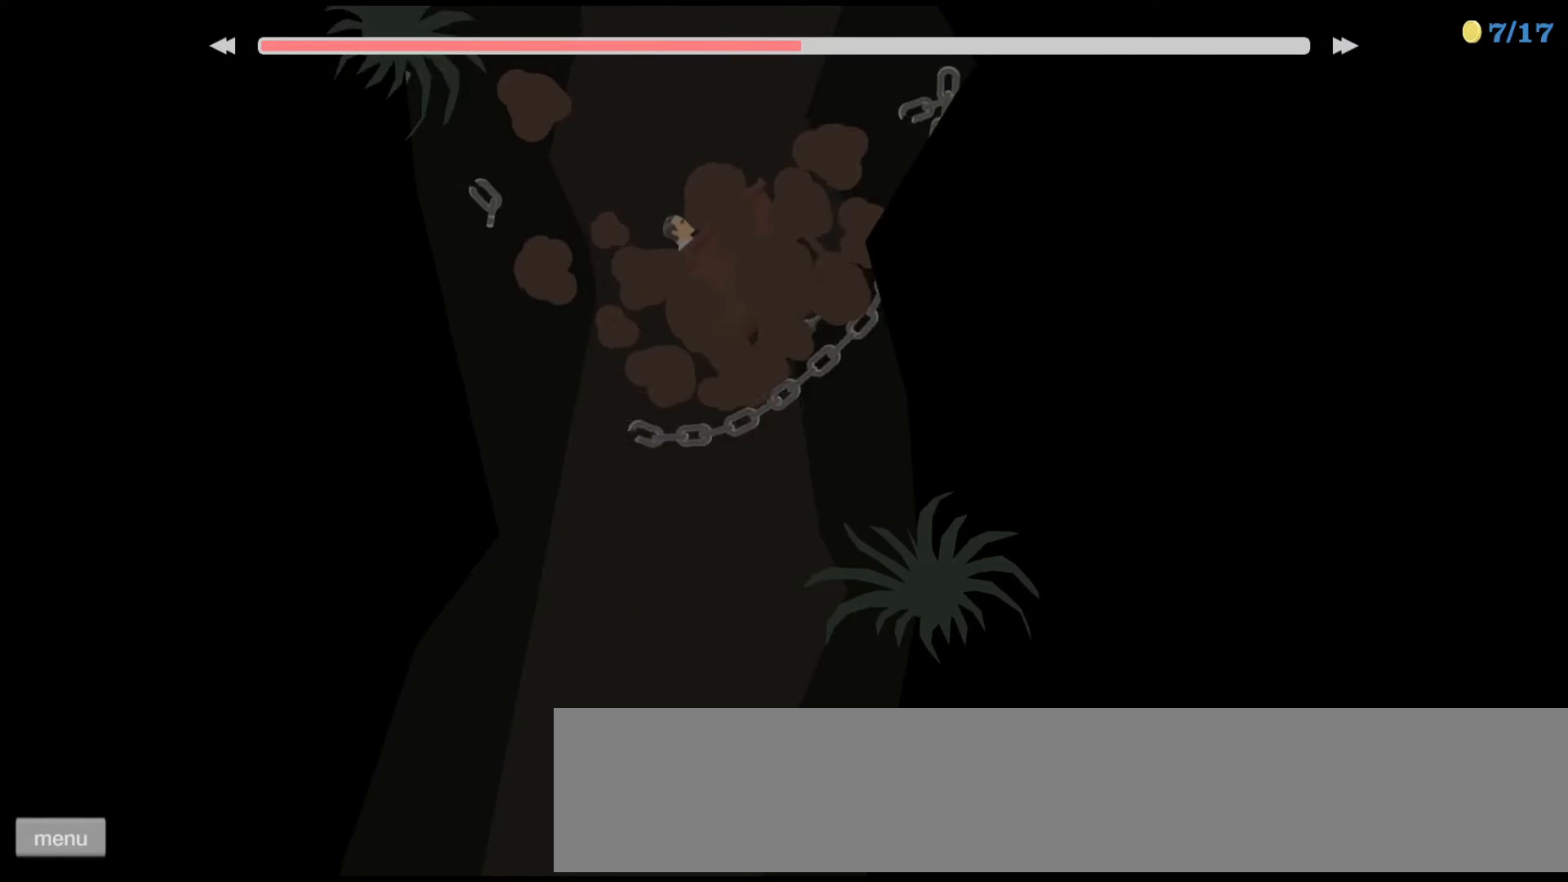
{"keys": ["down", "right"], "events": [[233, "right", "down"], [433, "down", "down"]]}
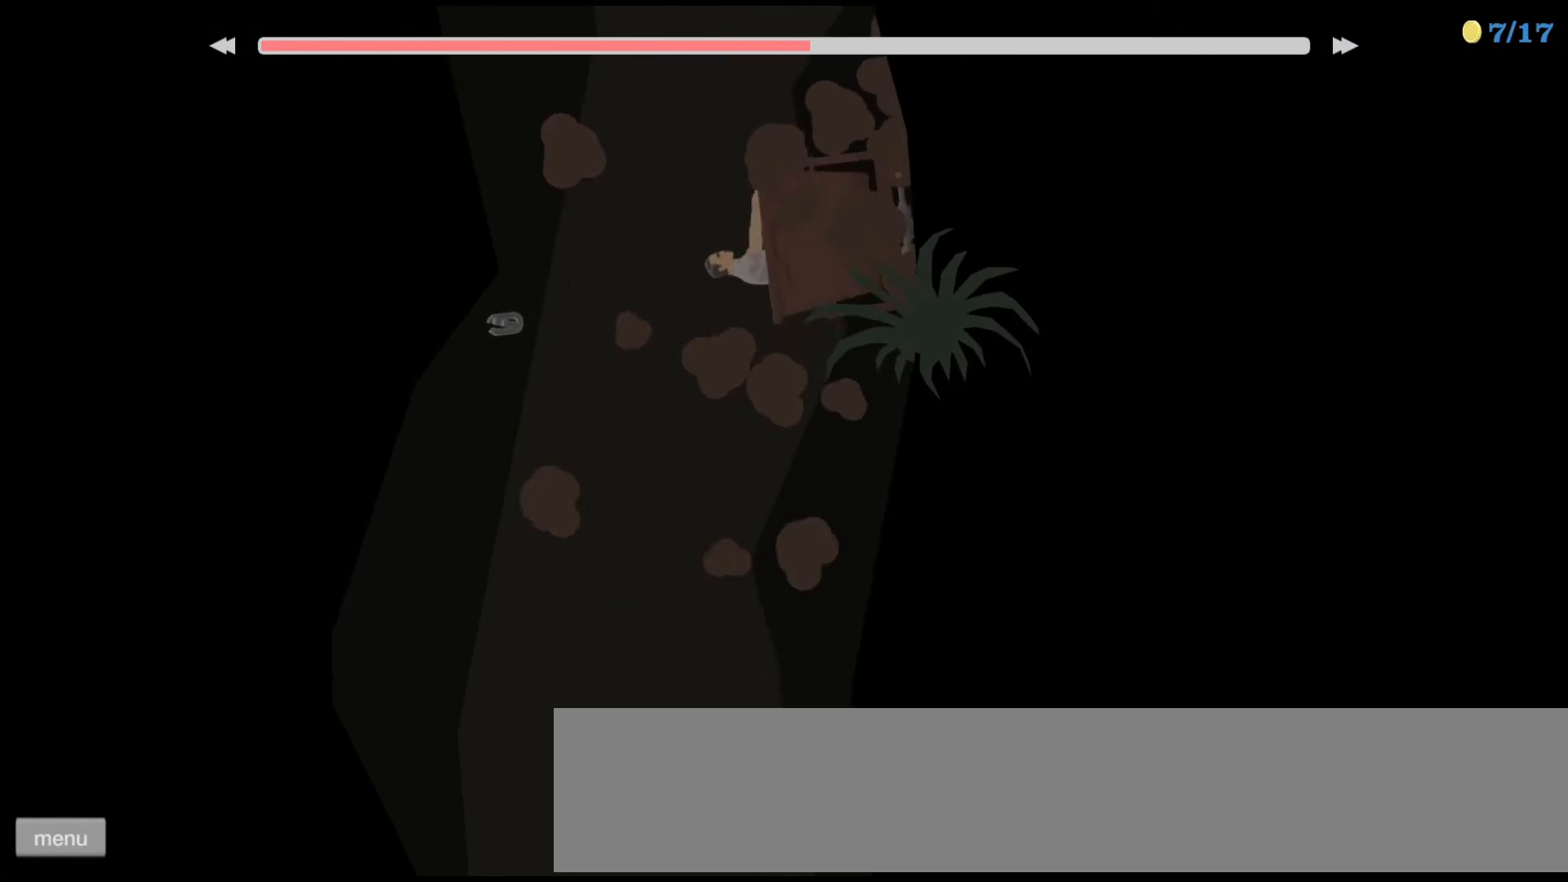
{"keys": [], "events": [[367, "down", "up"], [433, "right", "up"]]}
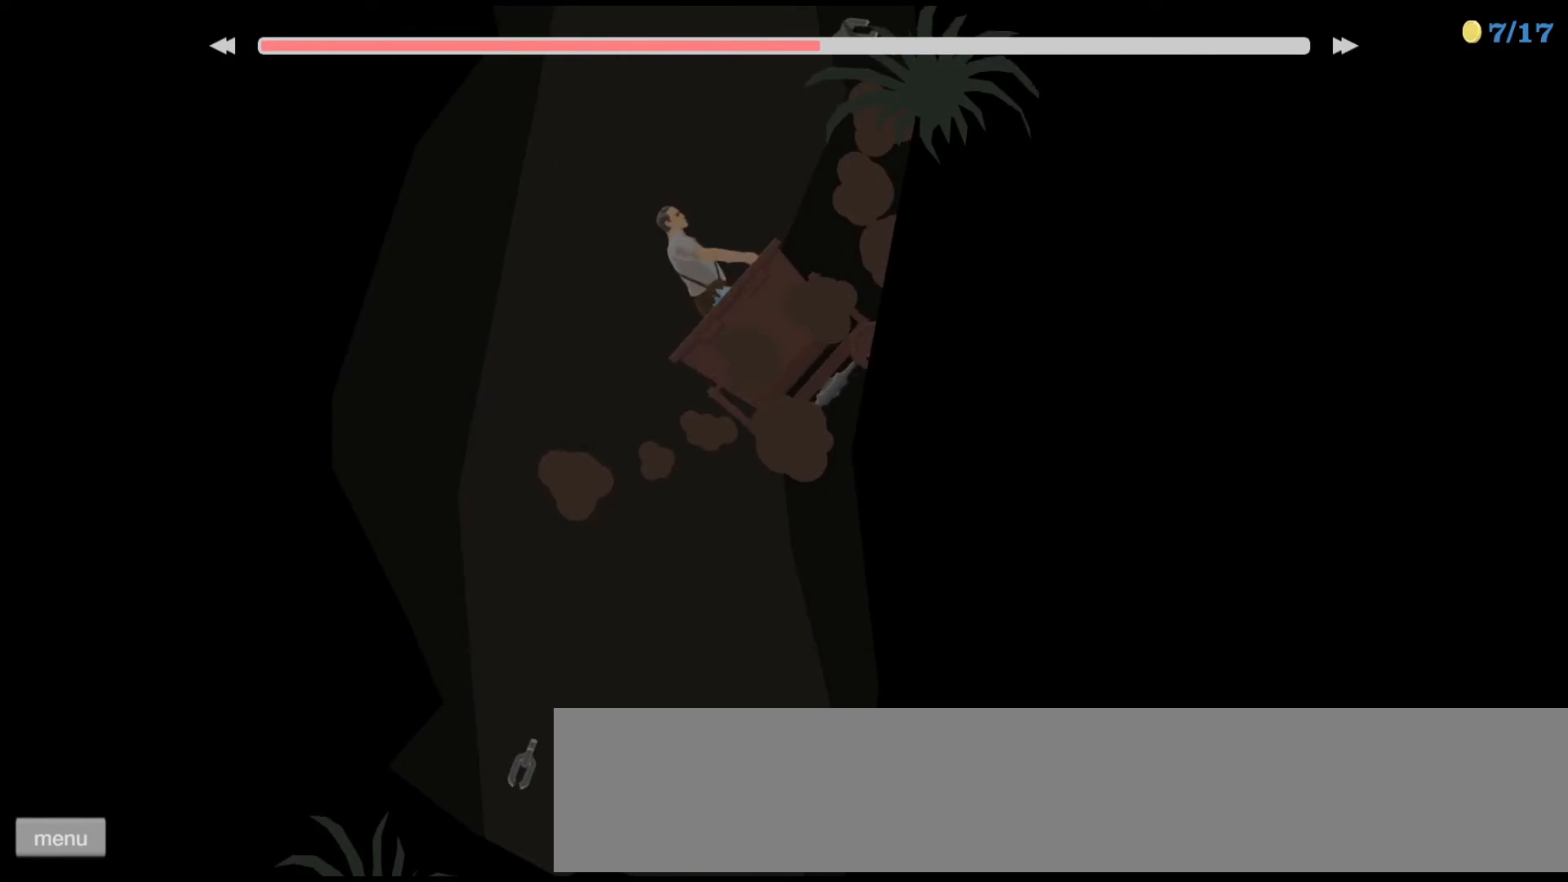
{"keys": ["left"], "events": [[467, "left", "down"]]}
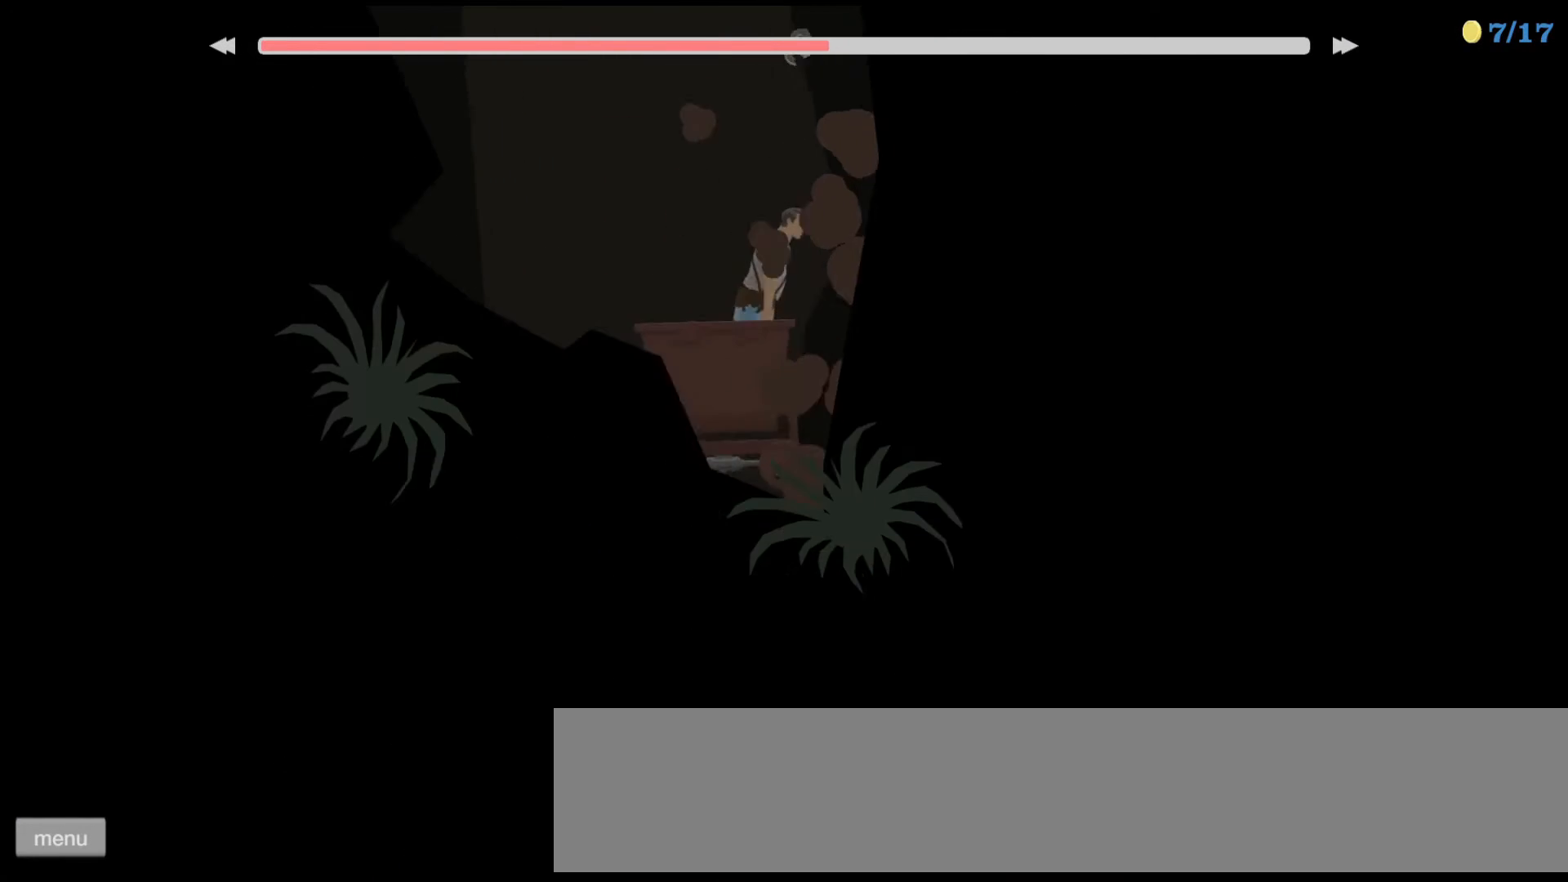
{"keys": [], "events": [[233, "left", "up"]]}
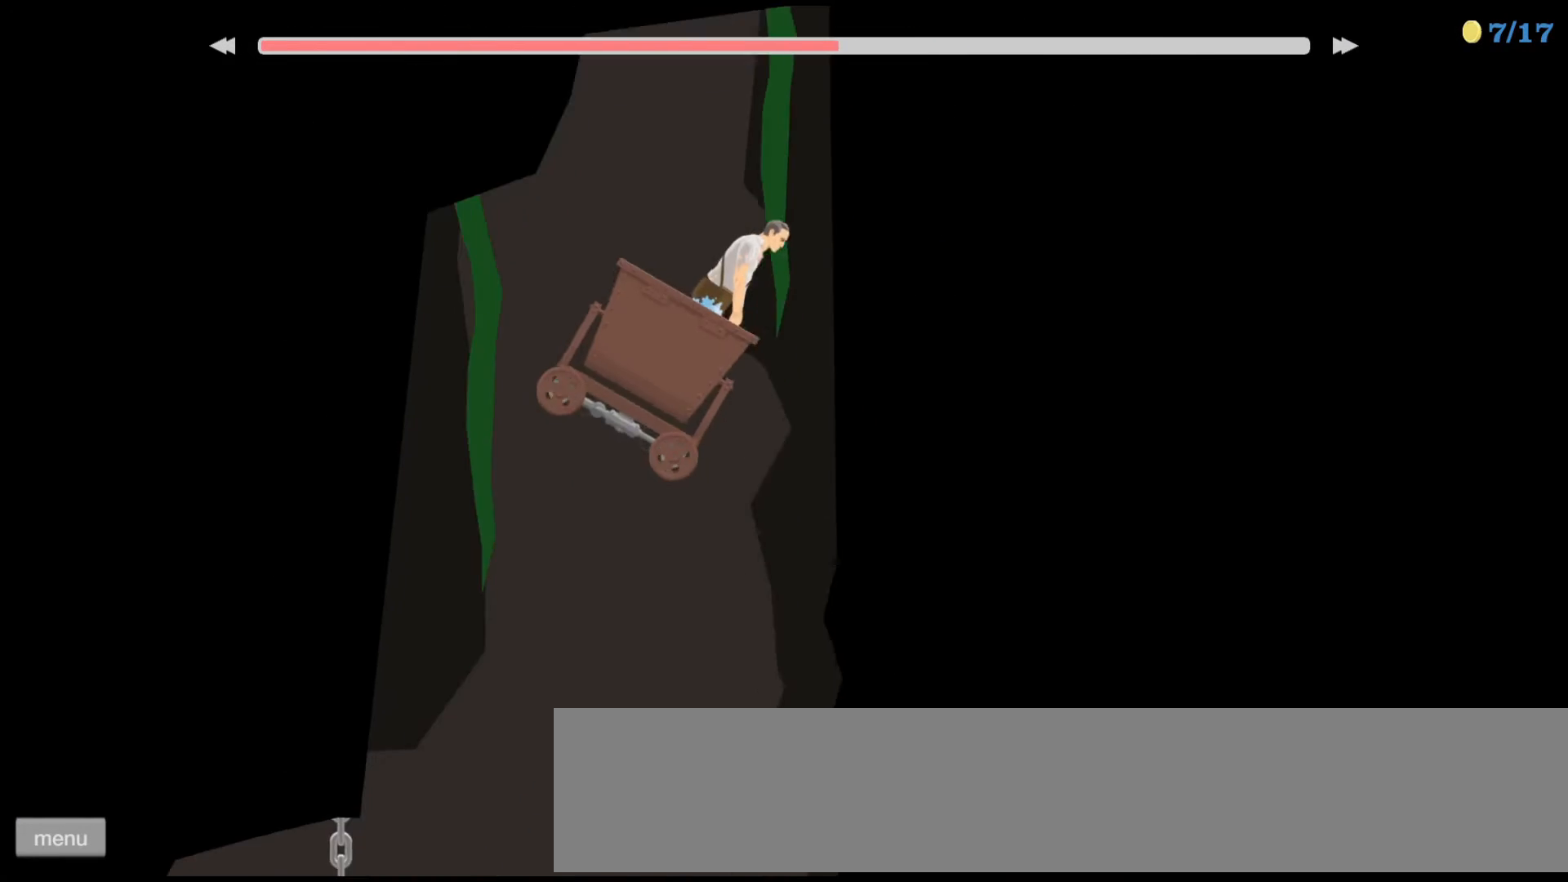
{"keys": ["left"], "events": [[367, "left", "down"]]}
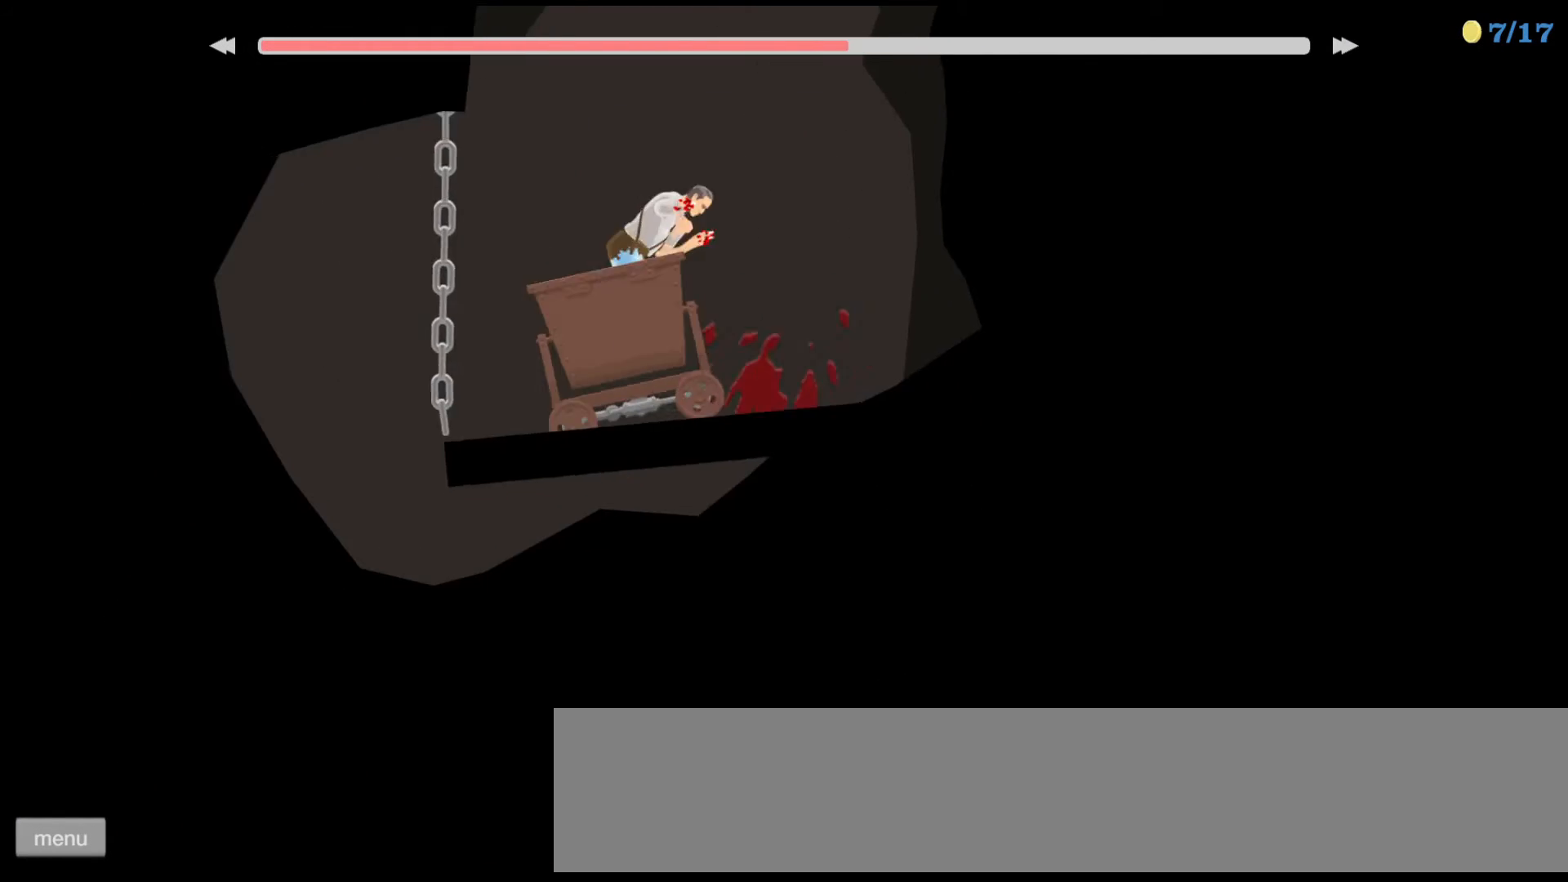
{"keys": [], "events": [[233, "left", "up"]]}
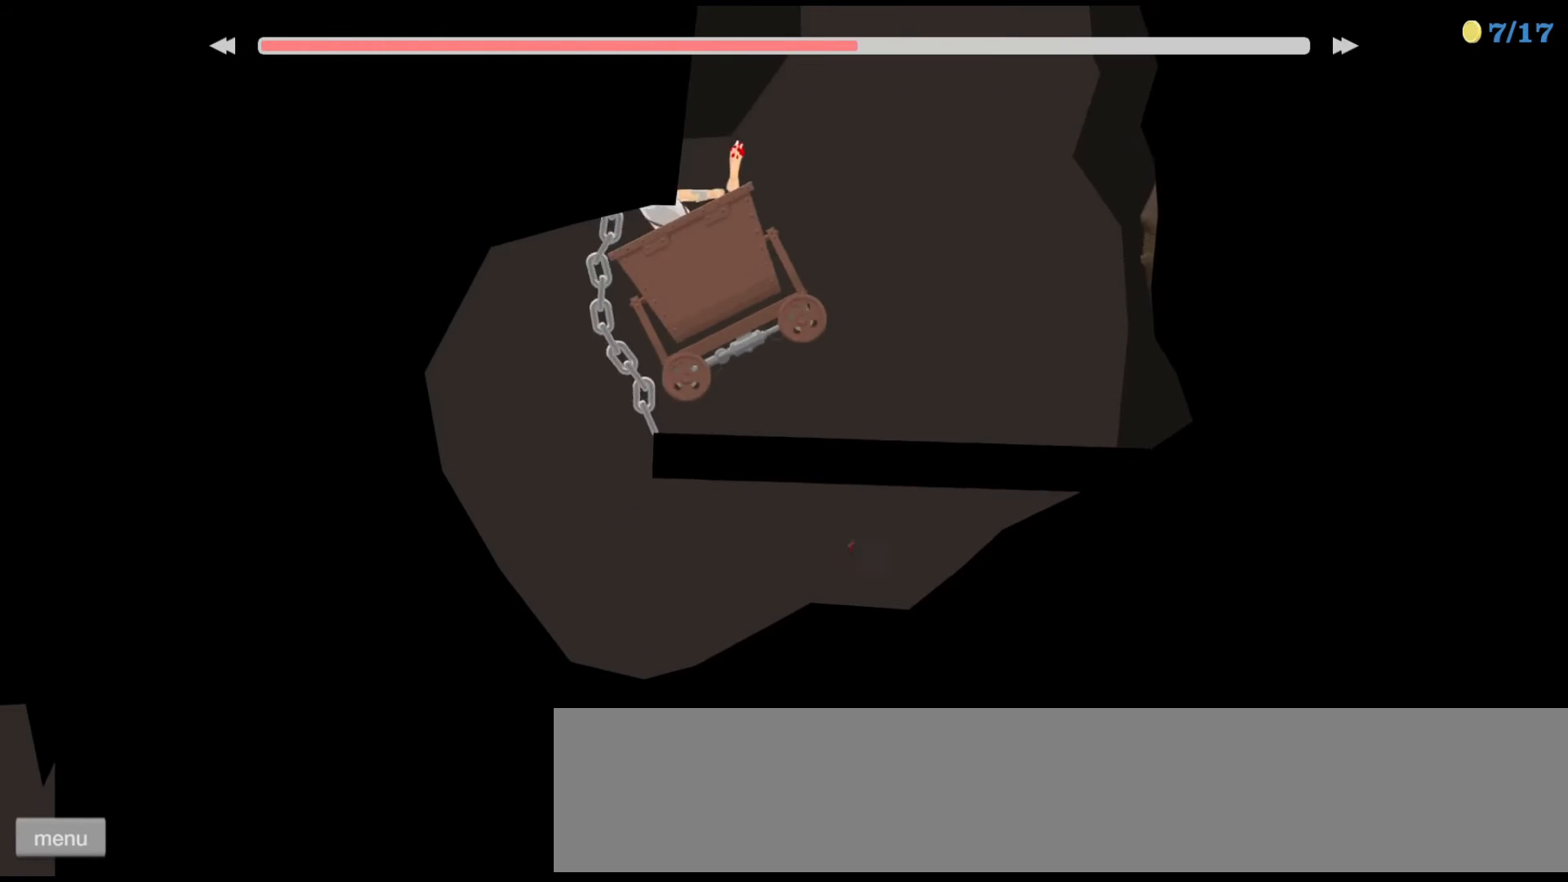
{"keys": [], "events": []}
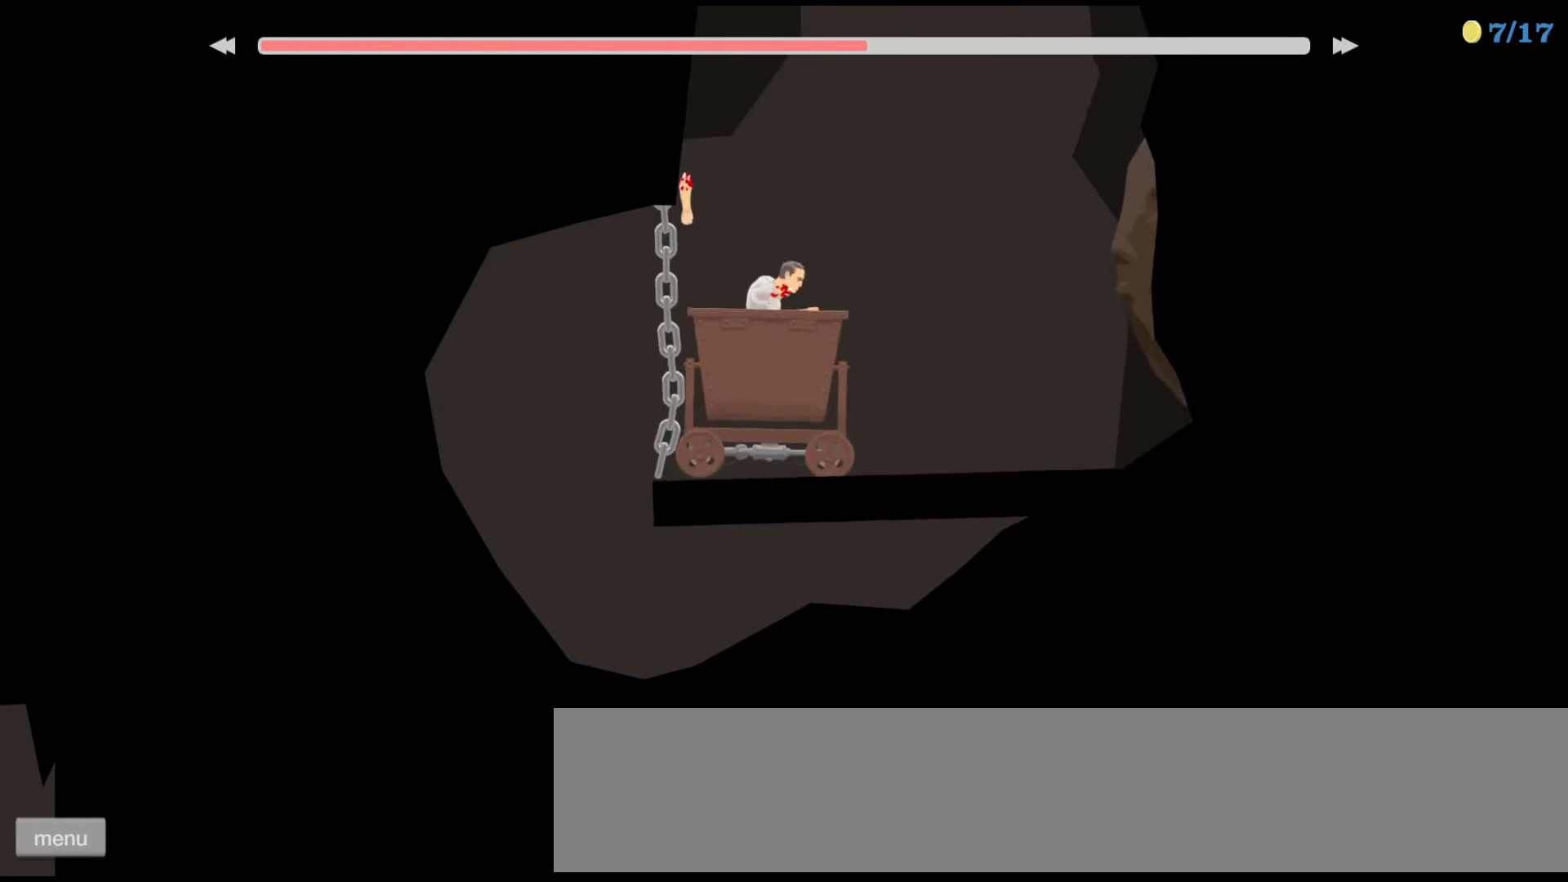
{"keys": [], "events": []}
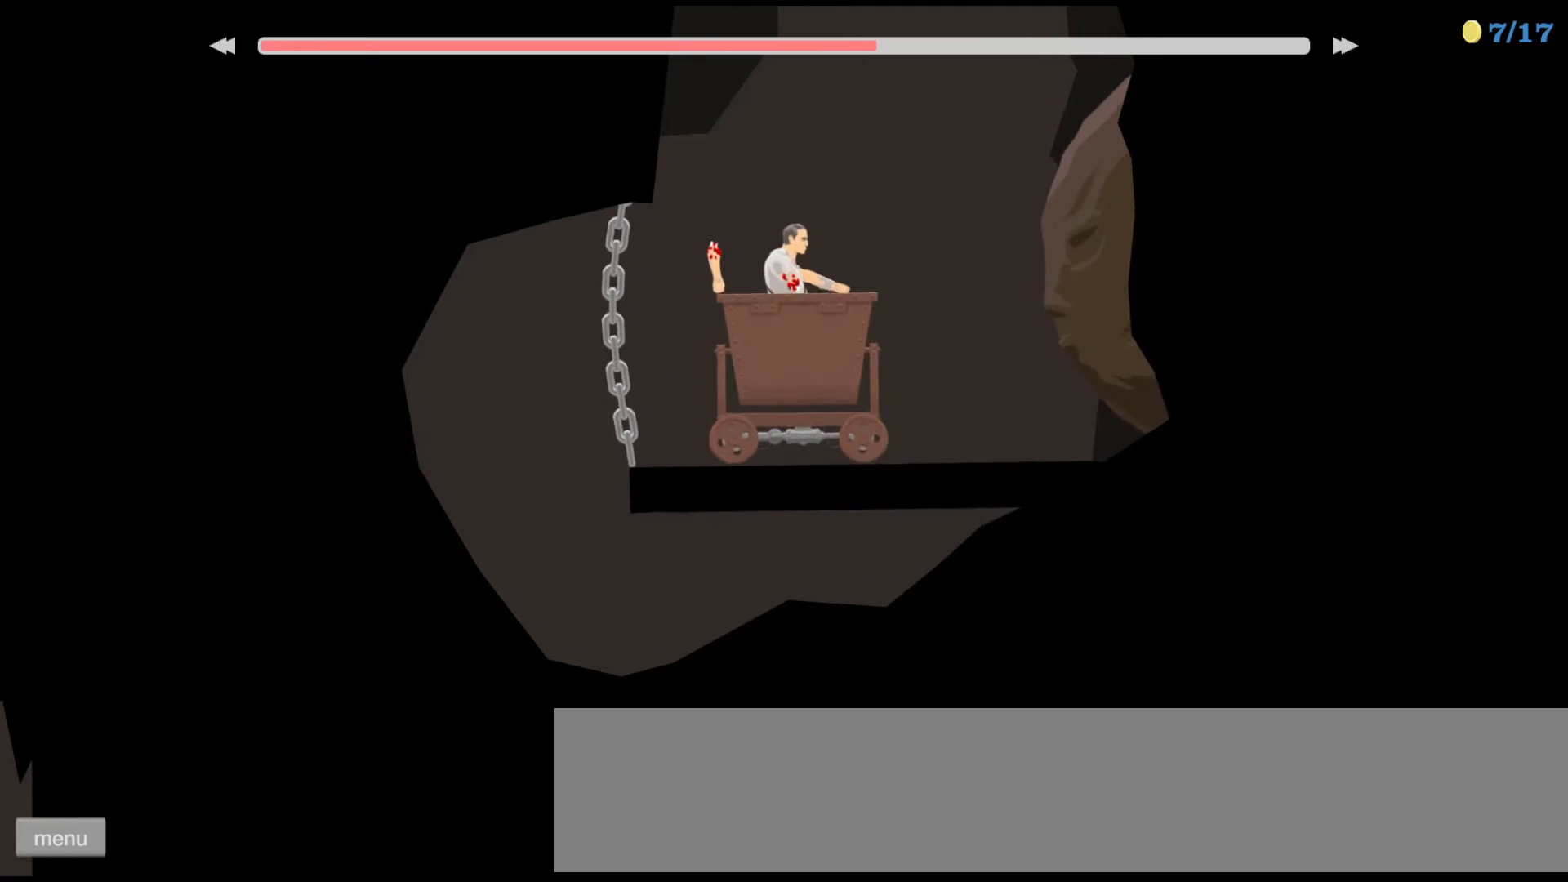
{"keys": ["down"], "events": [[100, "down", "down"]]}
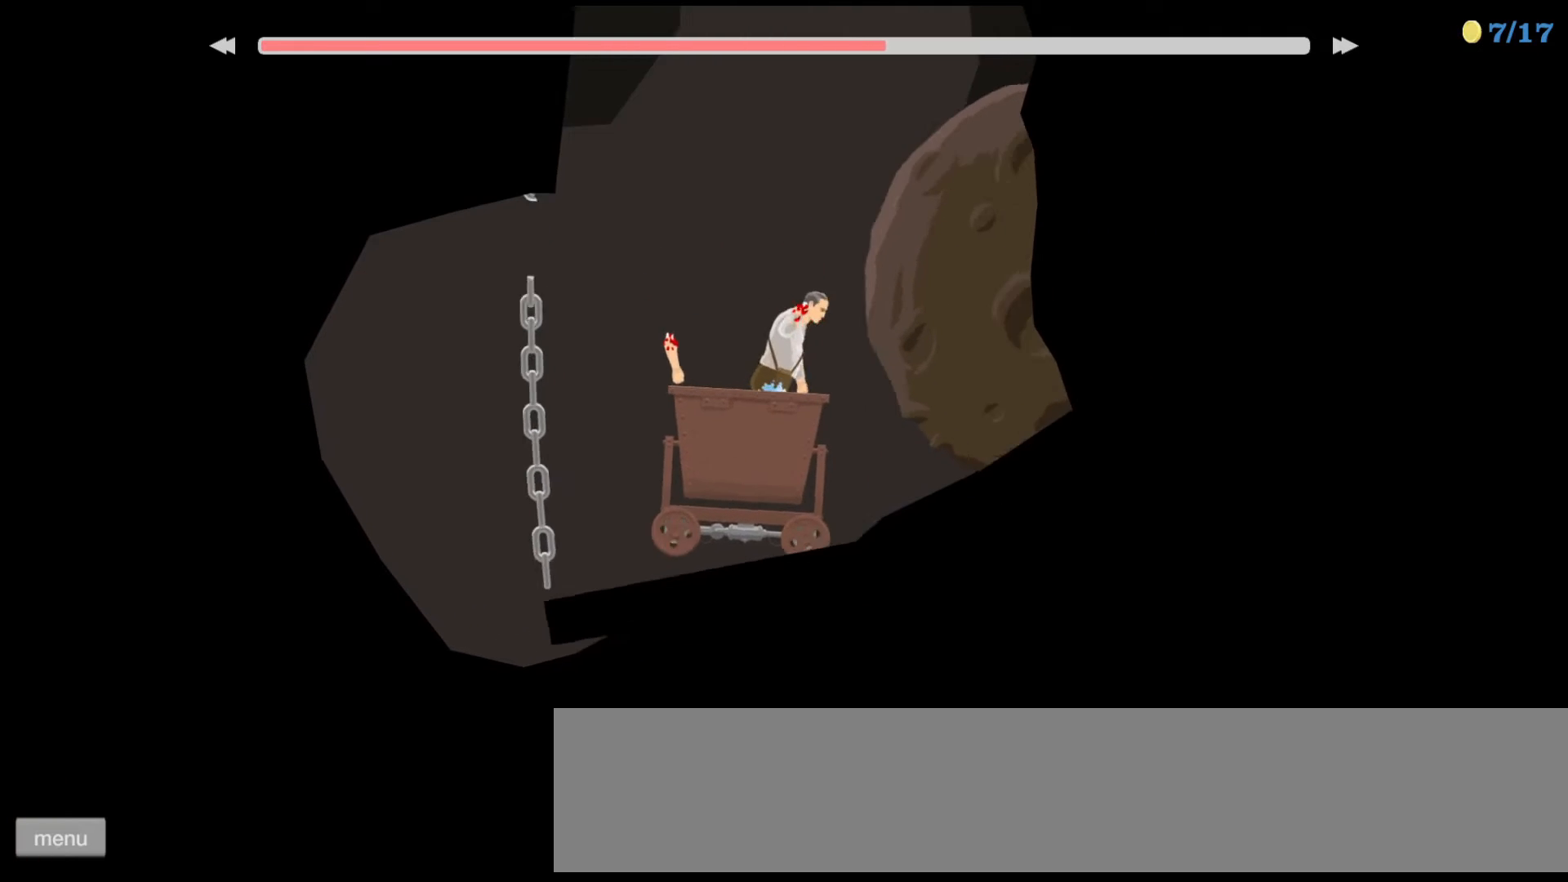
{"keys": ["down"], "events": []}
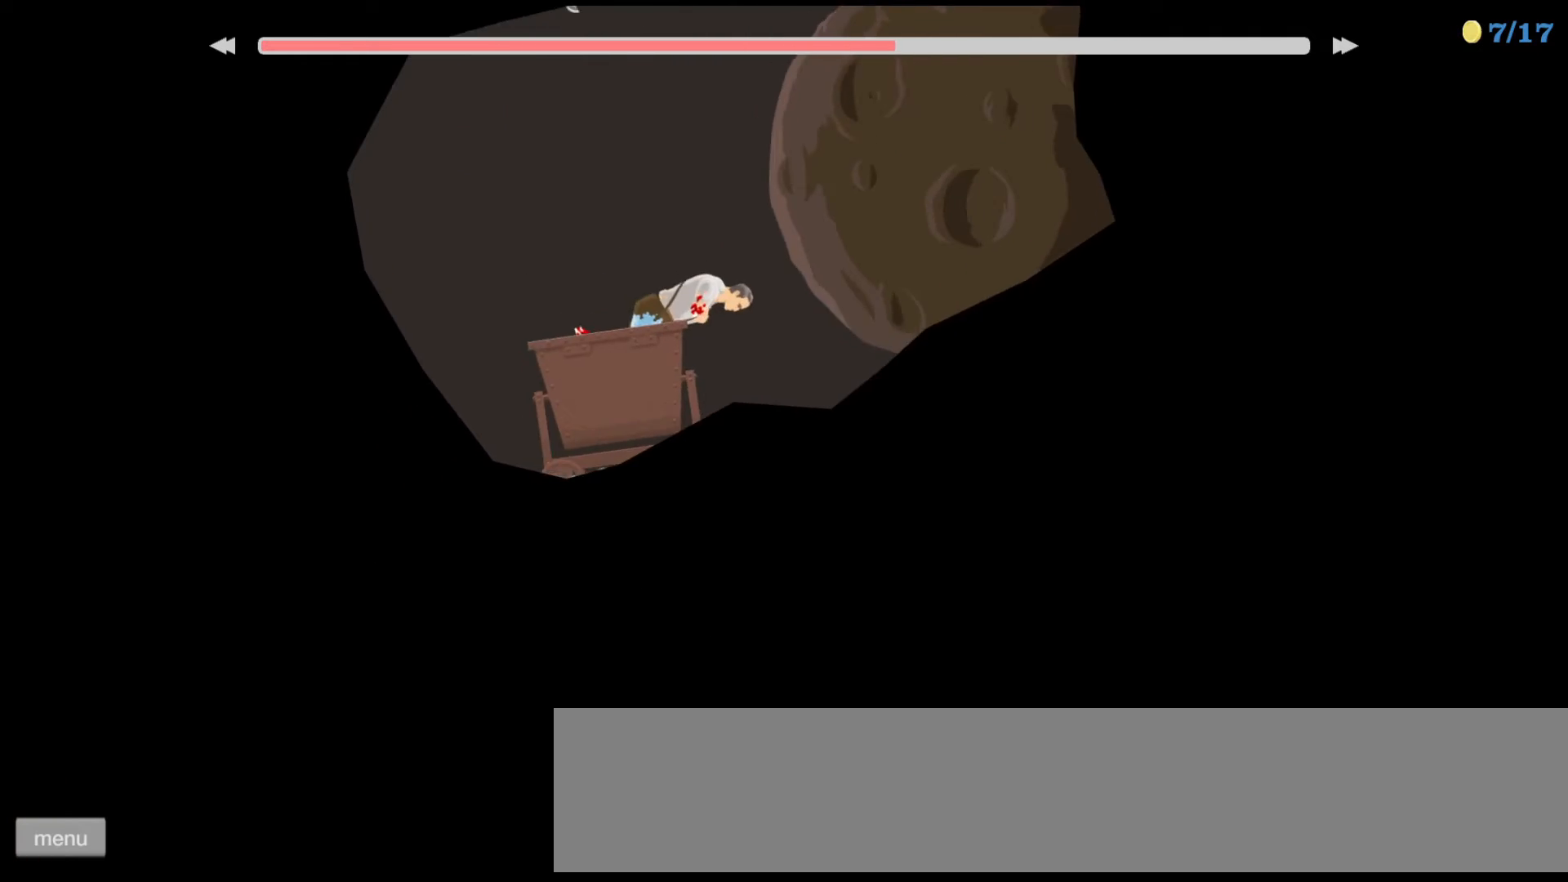
{"keys": ["down"], "events": []}
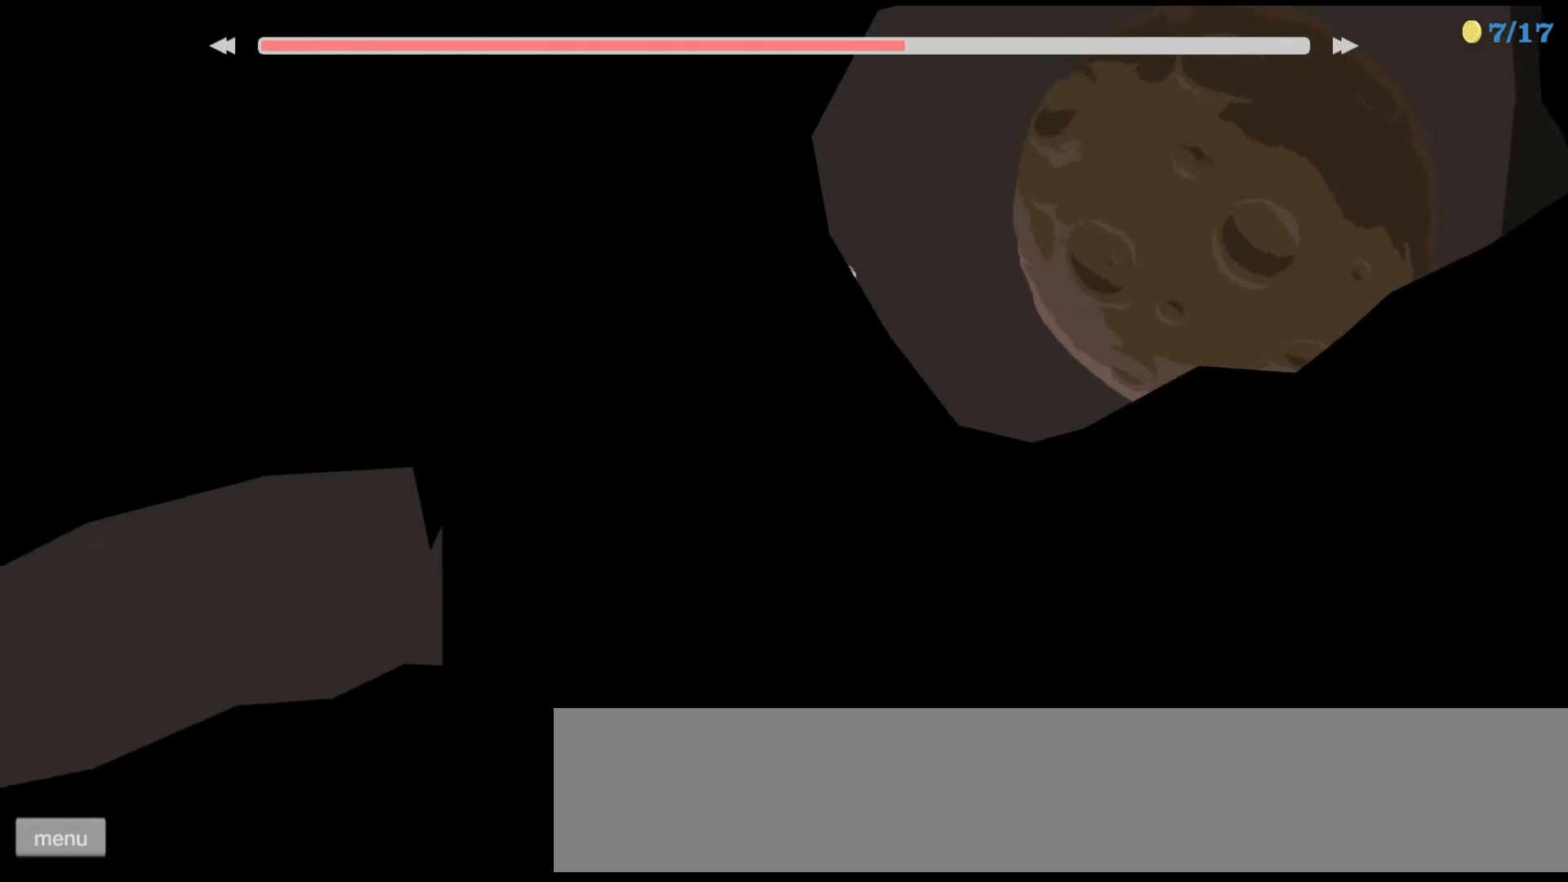
{"keys": ["down"], "events": []}
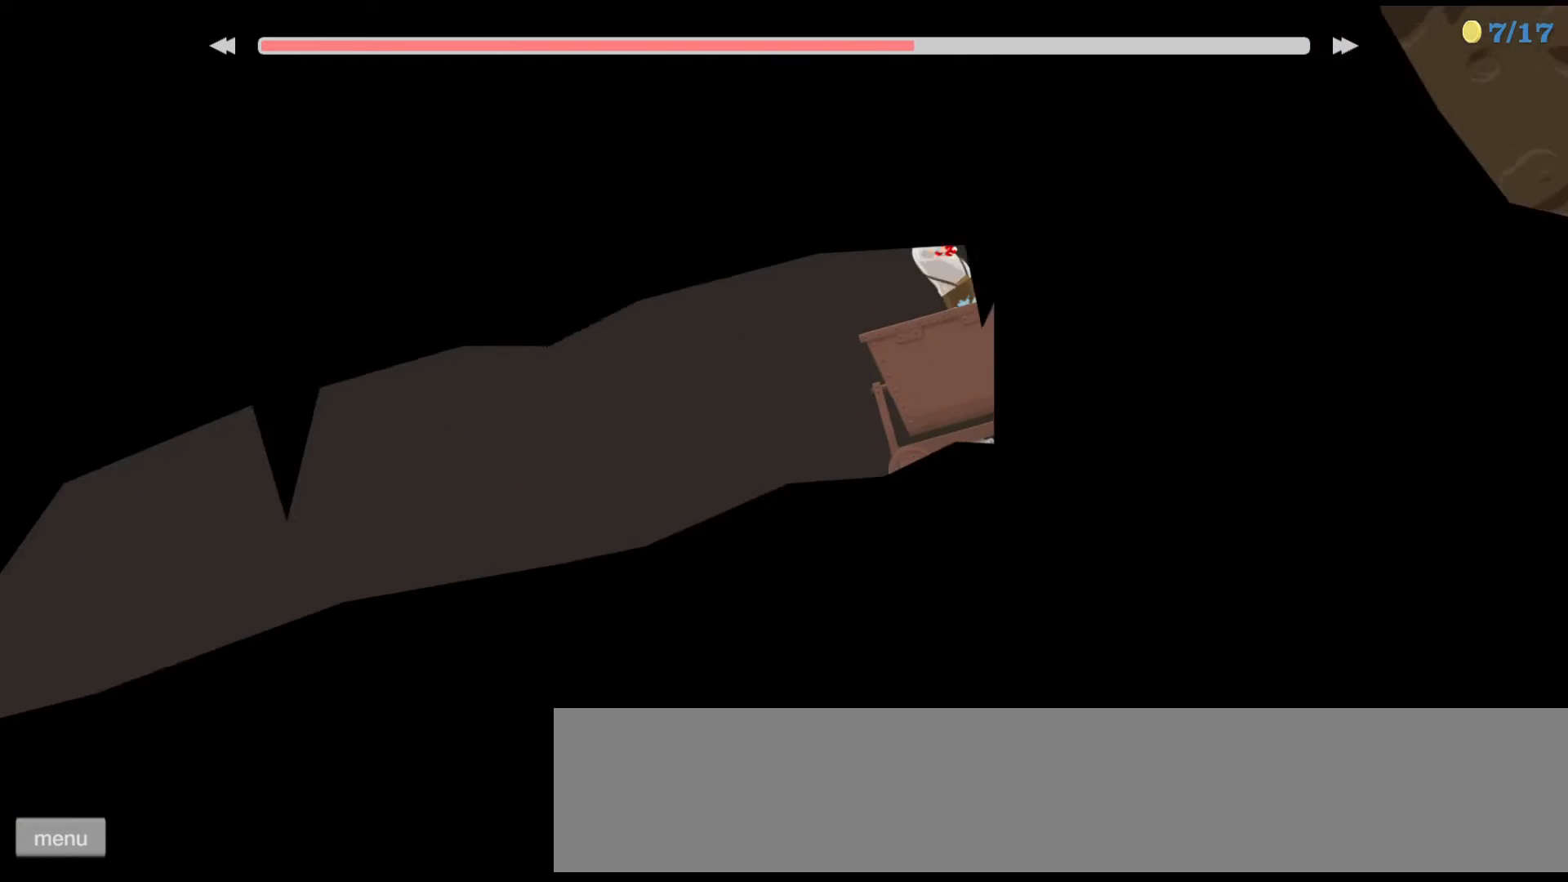
{"keys": ["down"], "events": []}
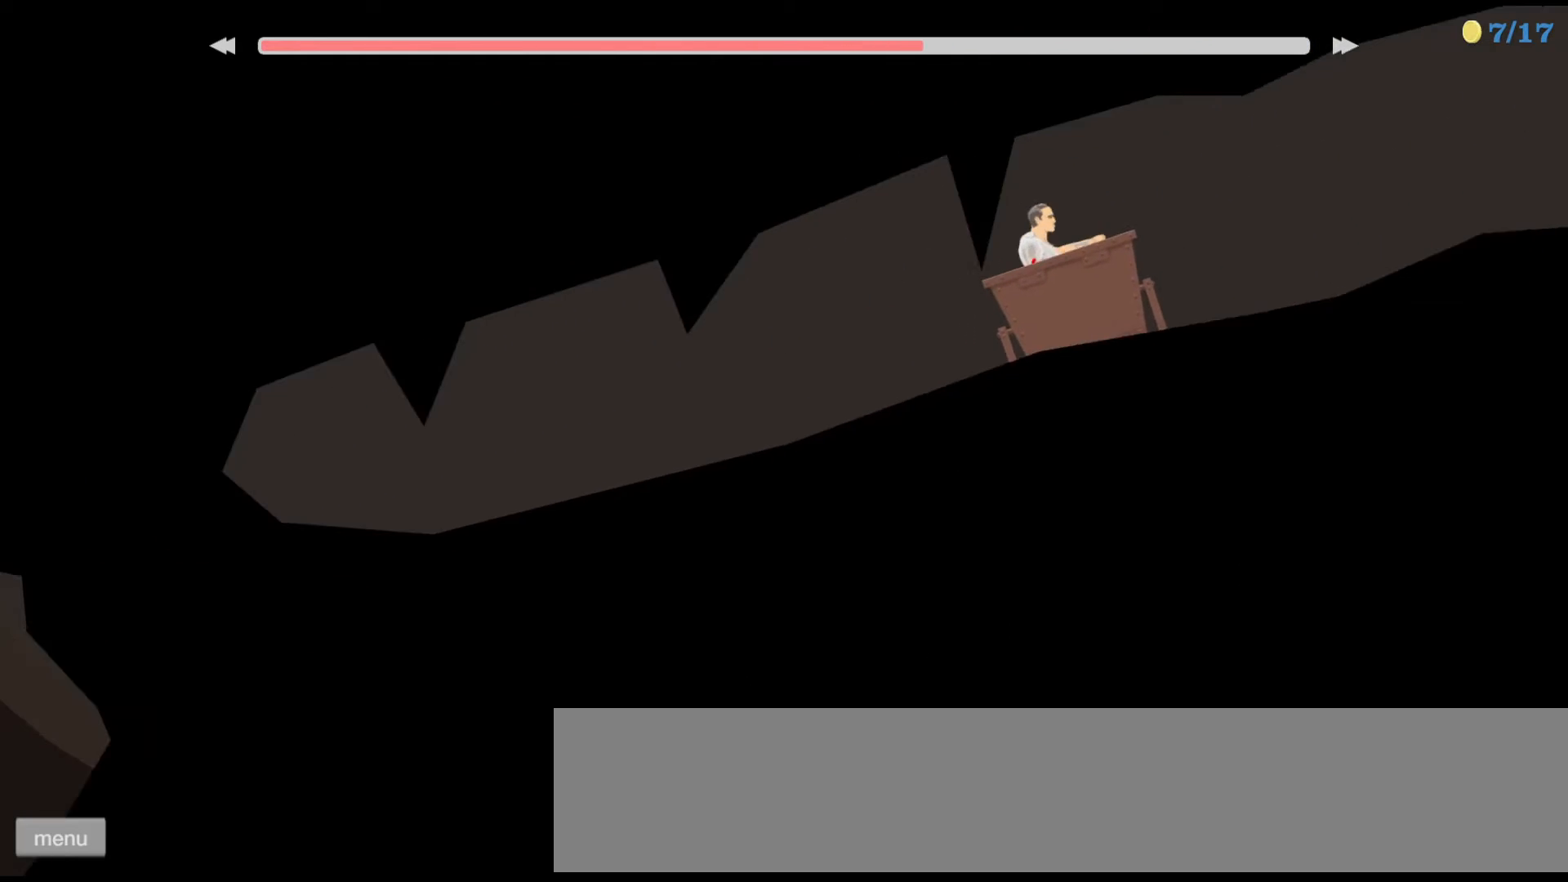
{"keys": ["down"], "events": []}
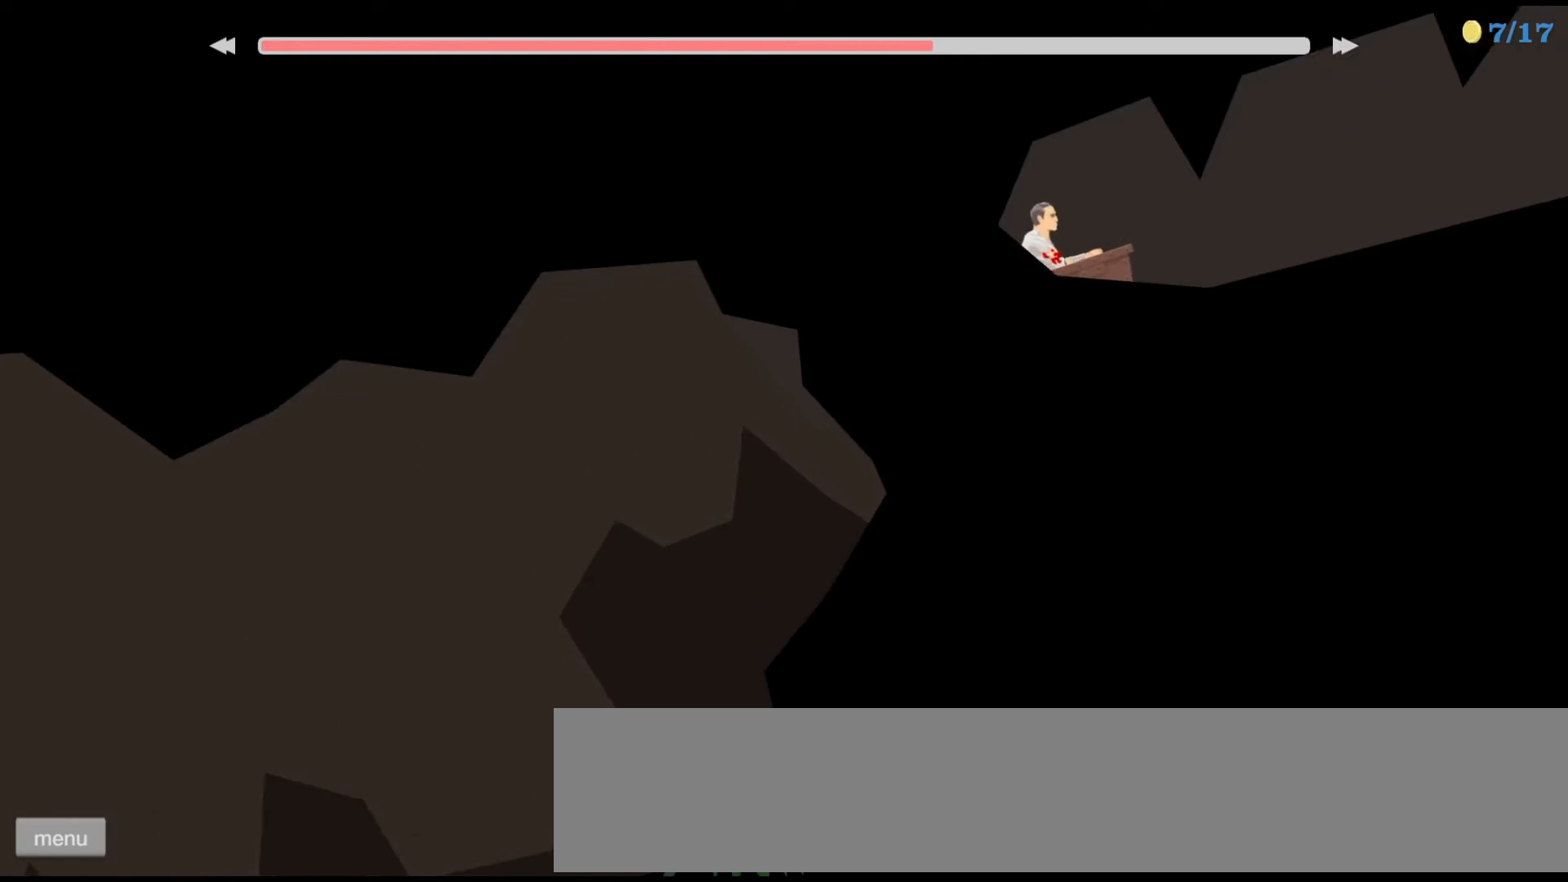
{"keys": ["down"], "events": []}
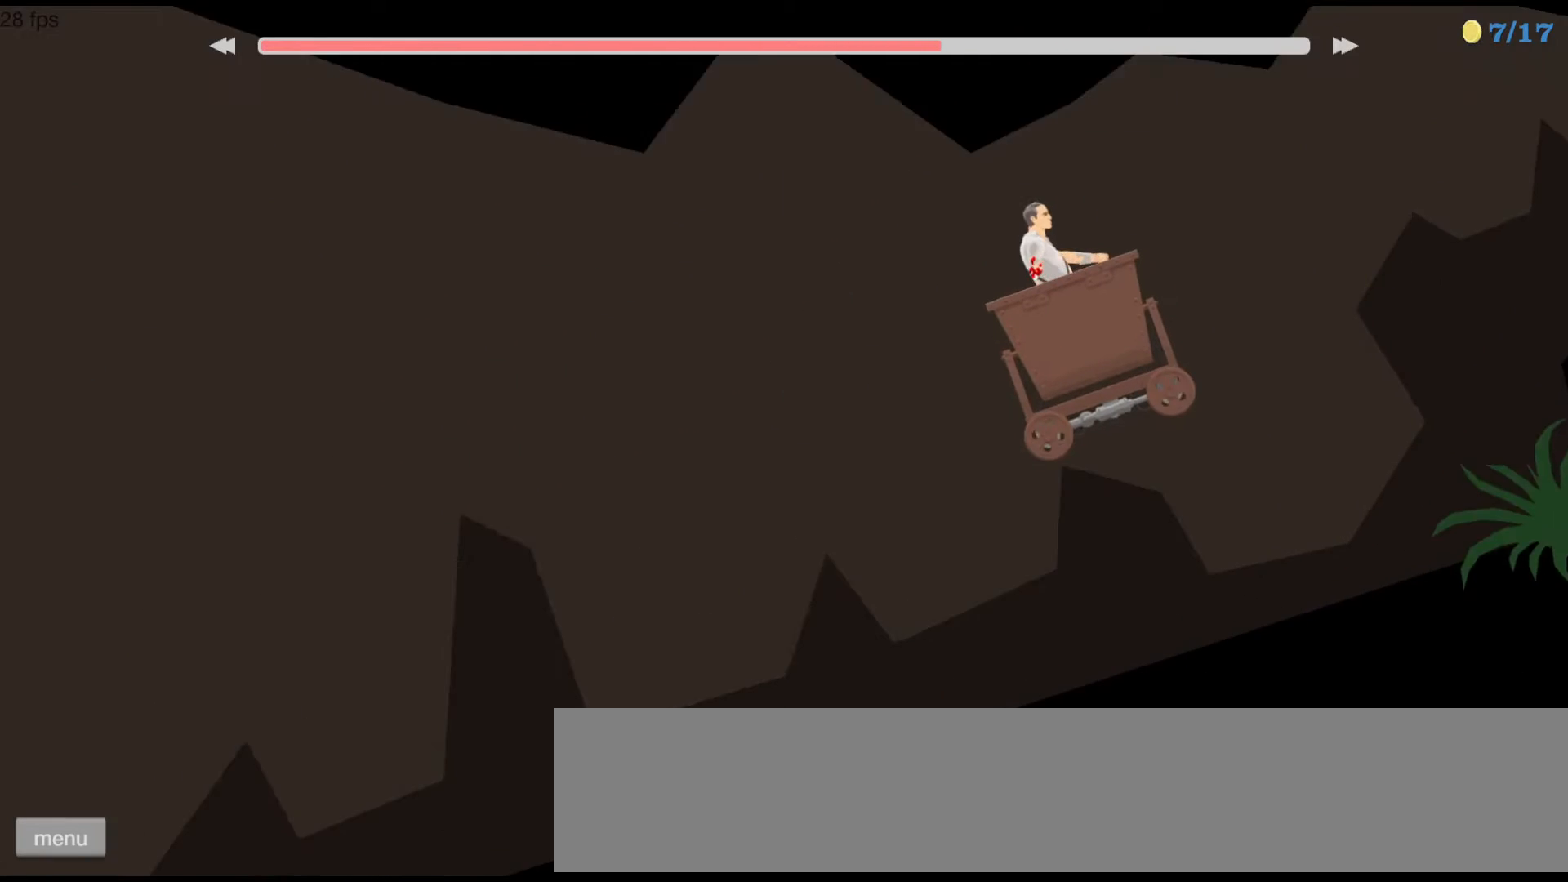
{"keys": ["down"], "events": []}
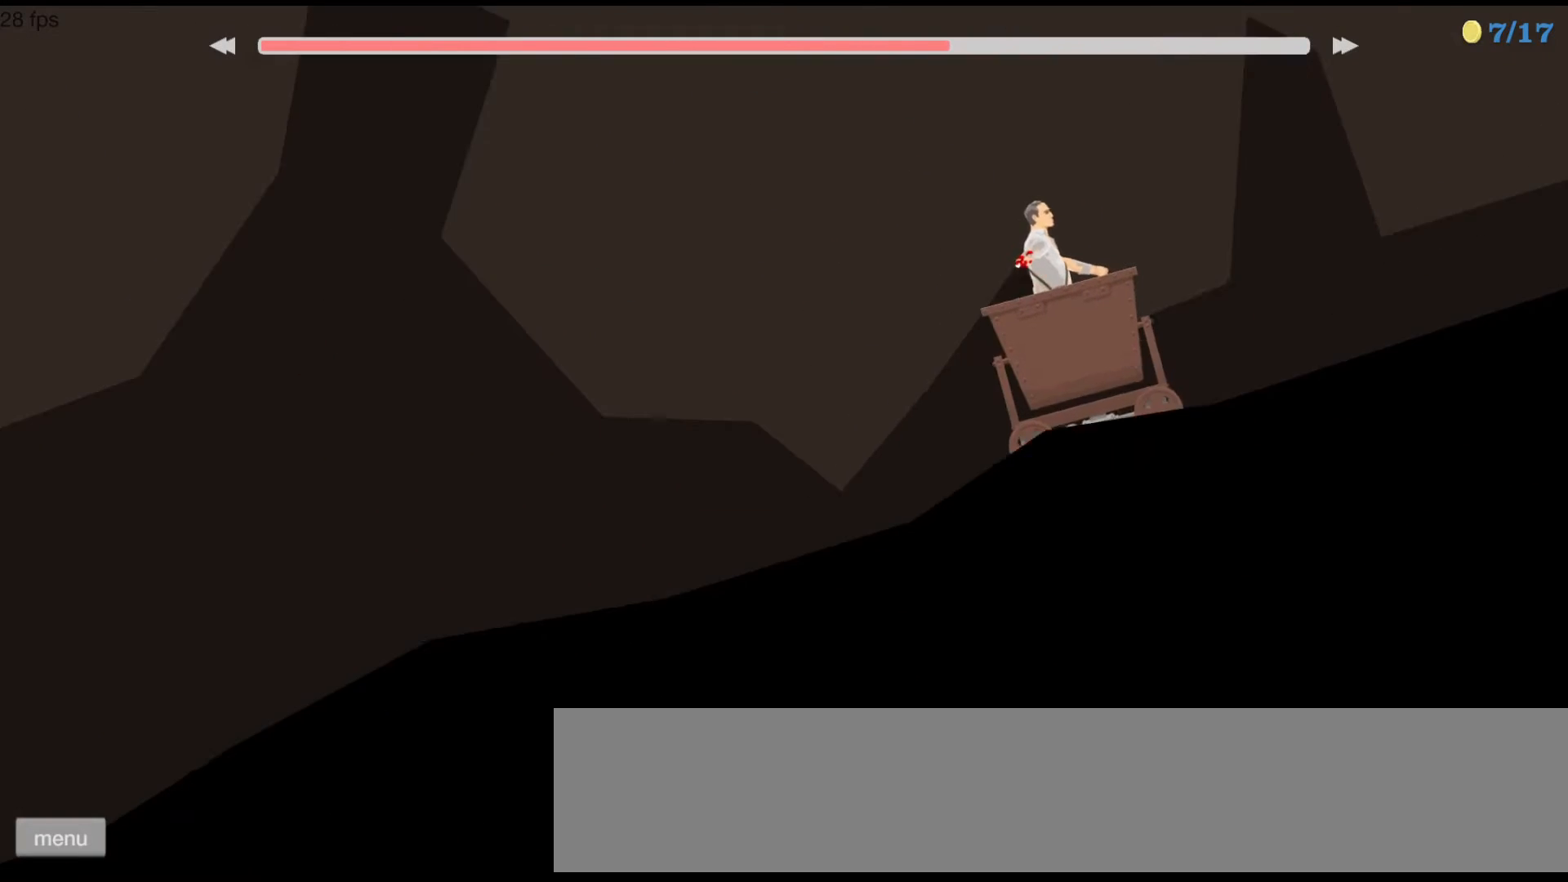
{"keys": ["down"], "events": []}
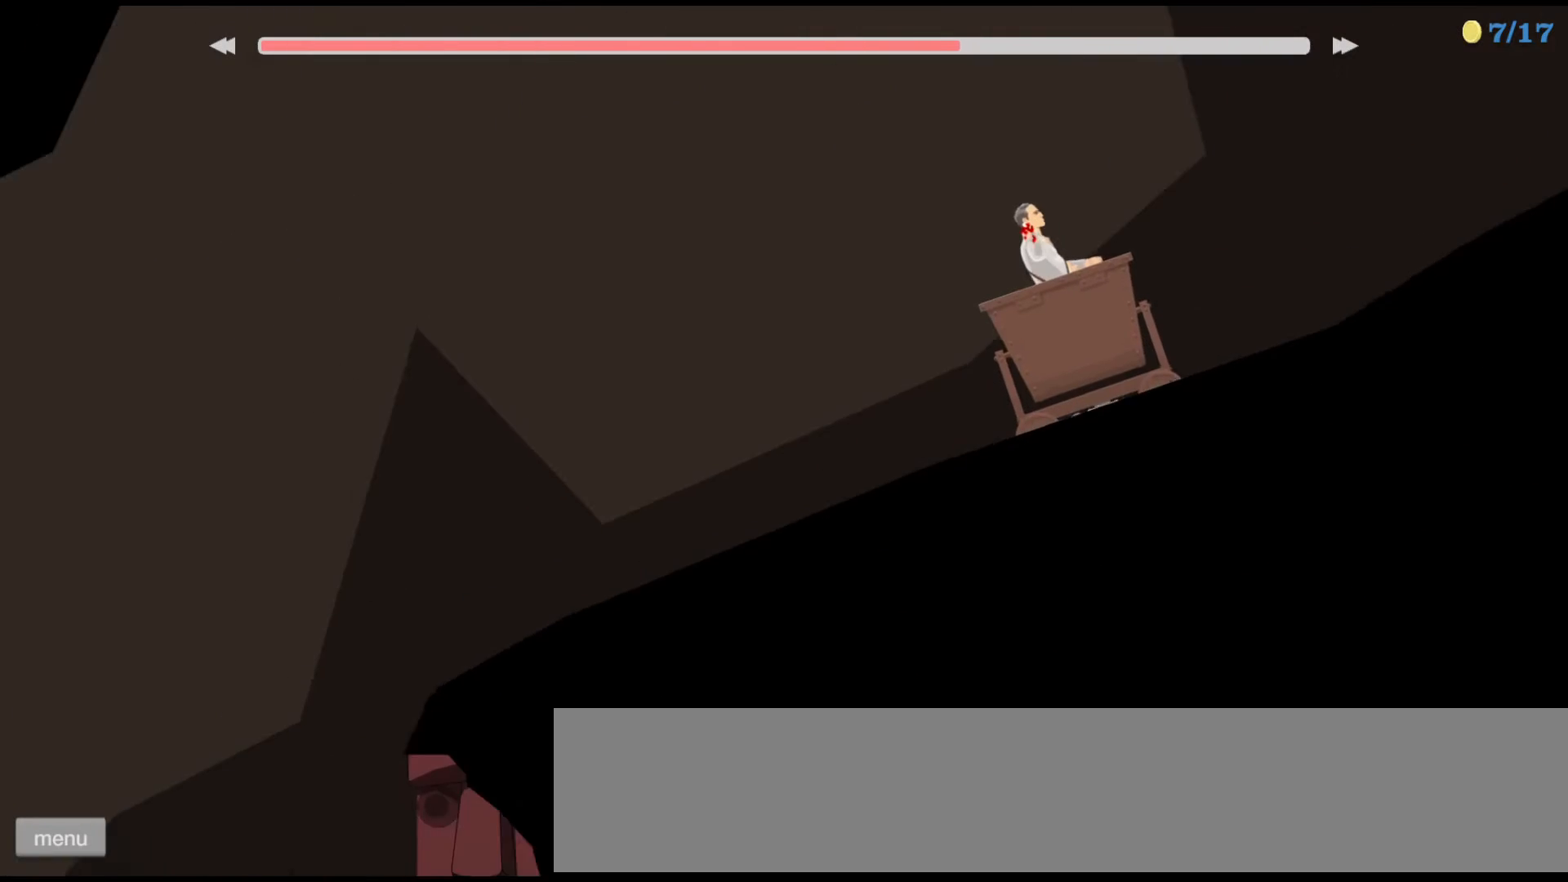
{"keys": ["down"], "events": []}
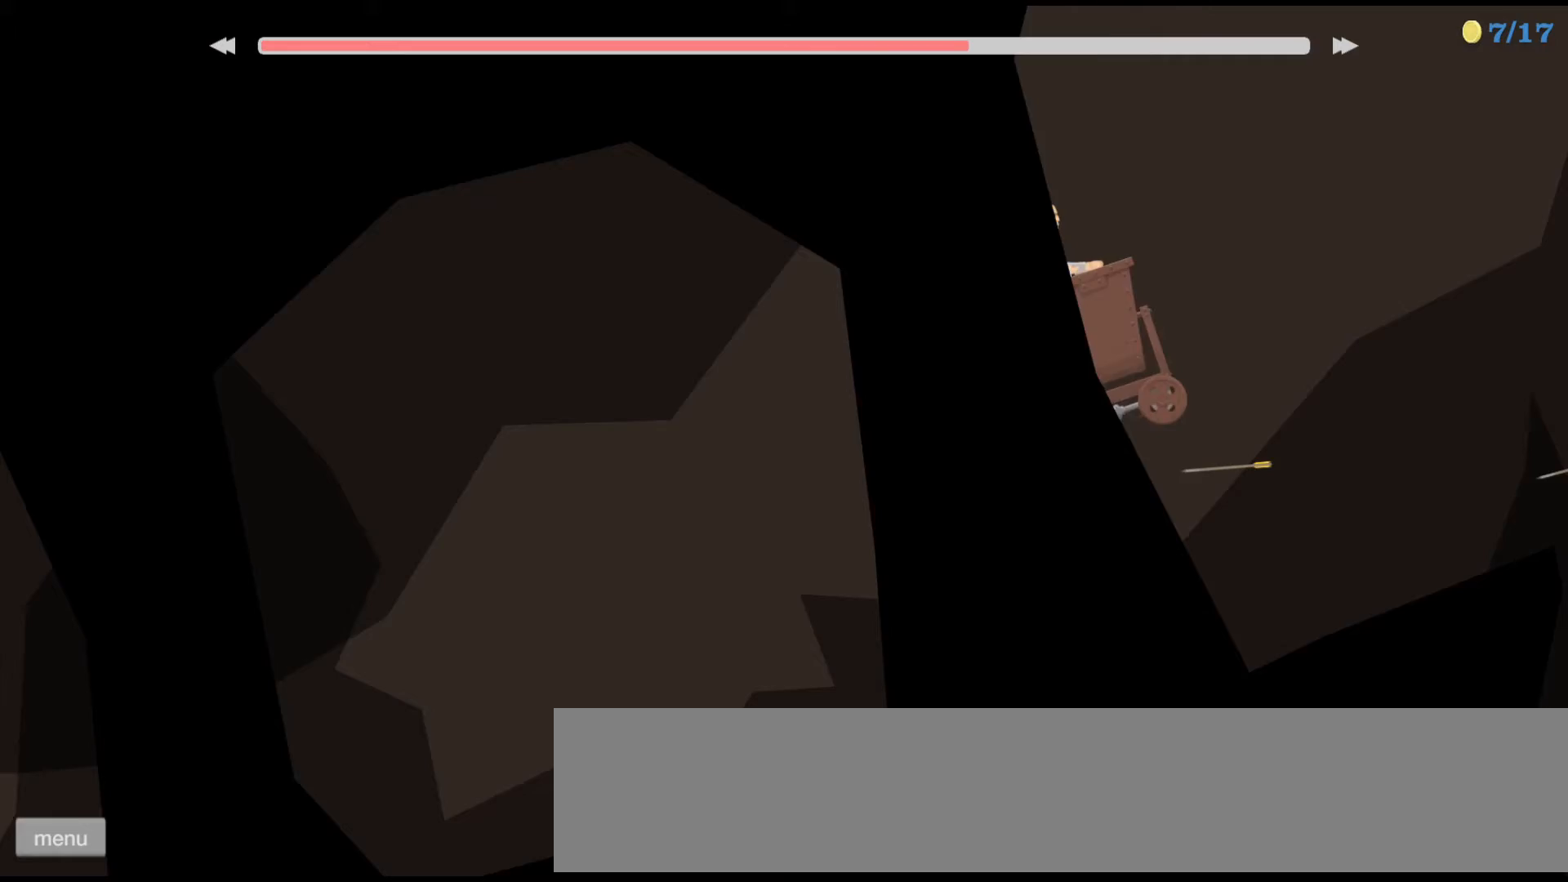
{"keys": ["down"], "events": []}
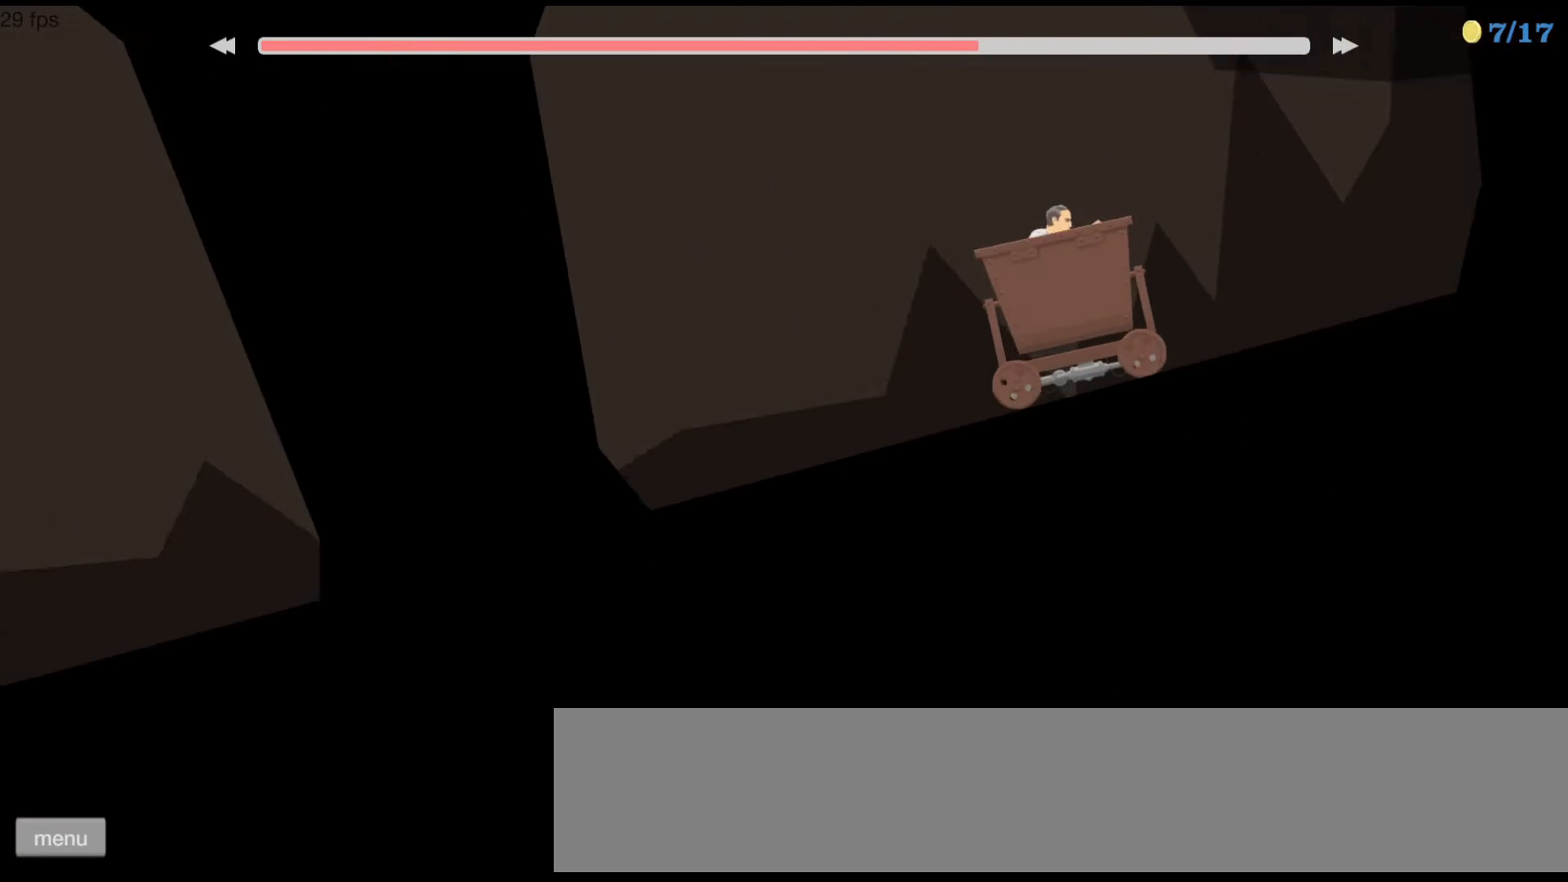
{"keys": ["down"], "events": []}
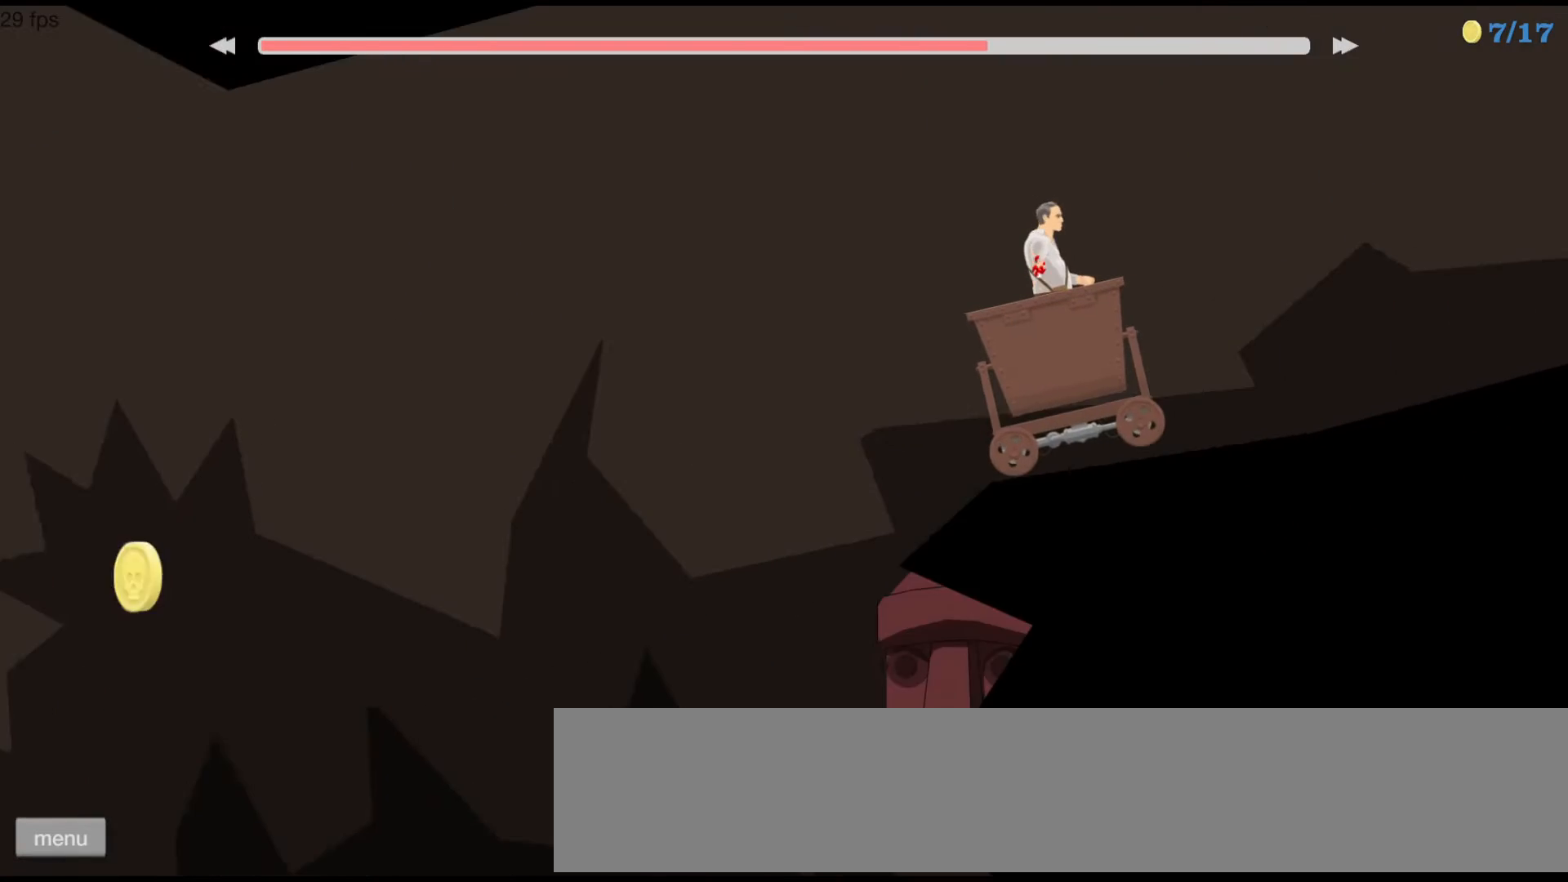
{"keys": ["down"], "events": []}
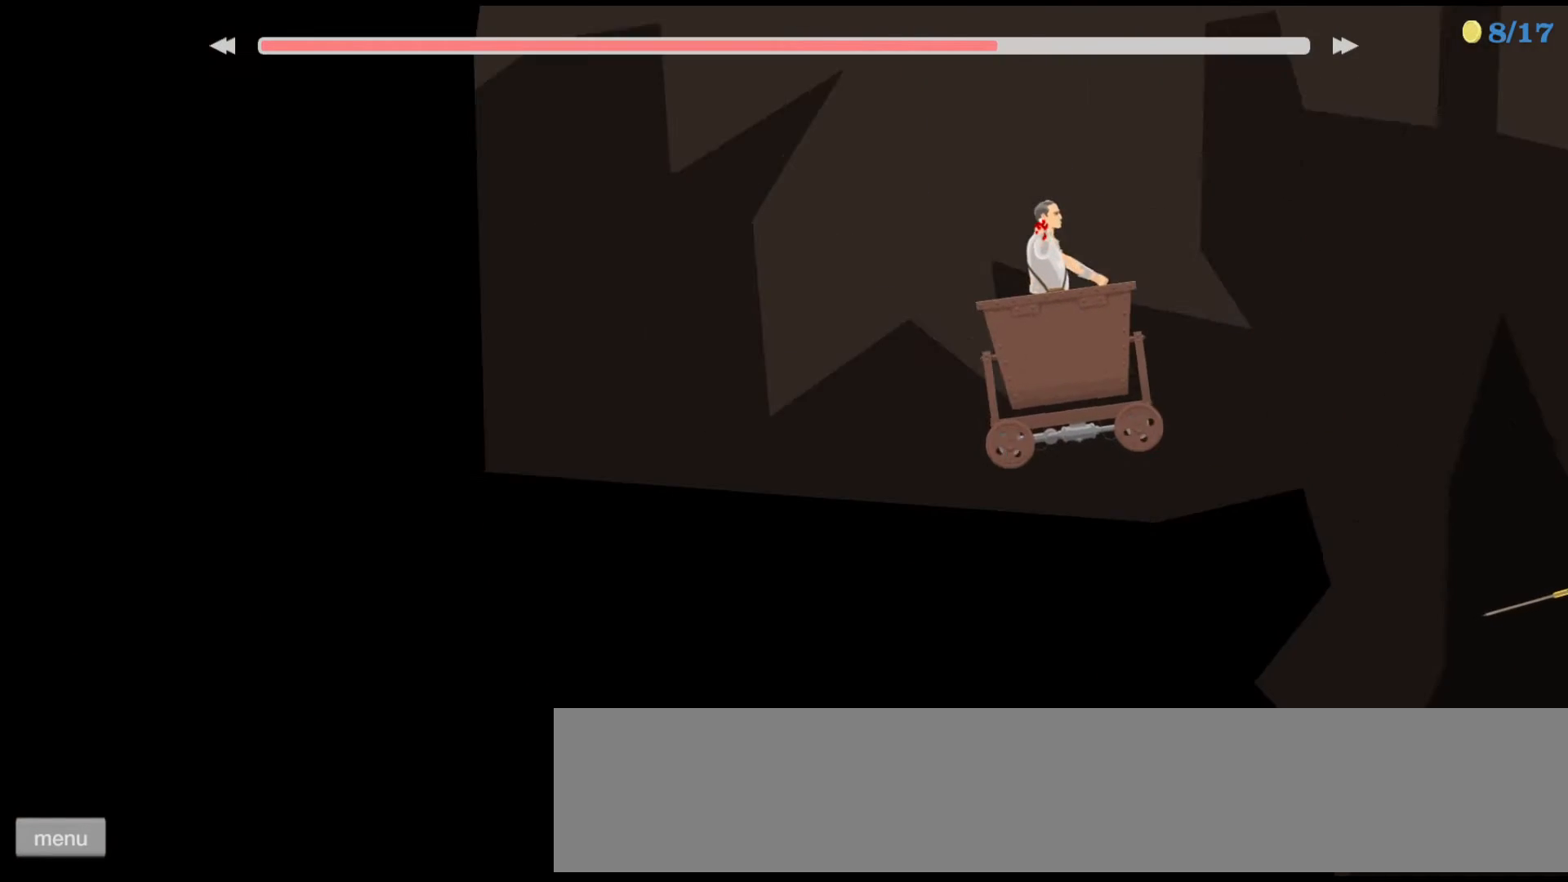
{"keys": ["down"], "events": []}